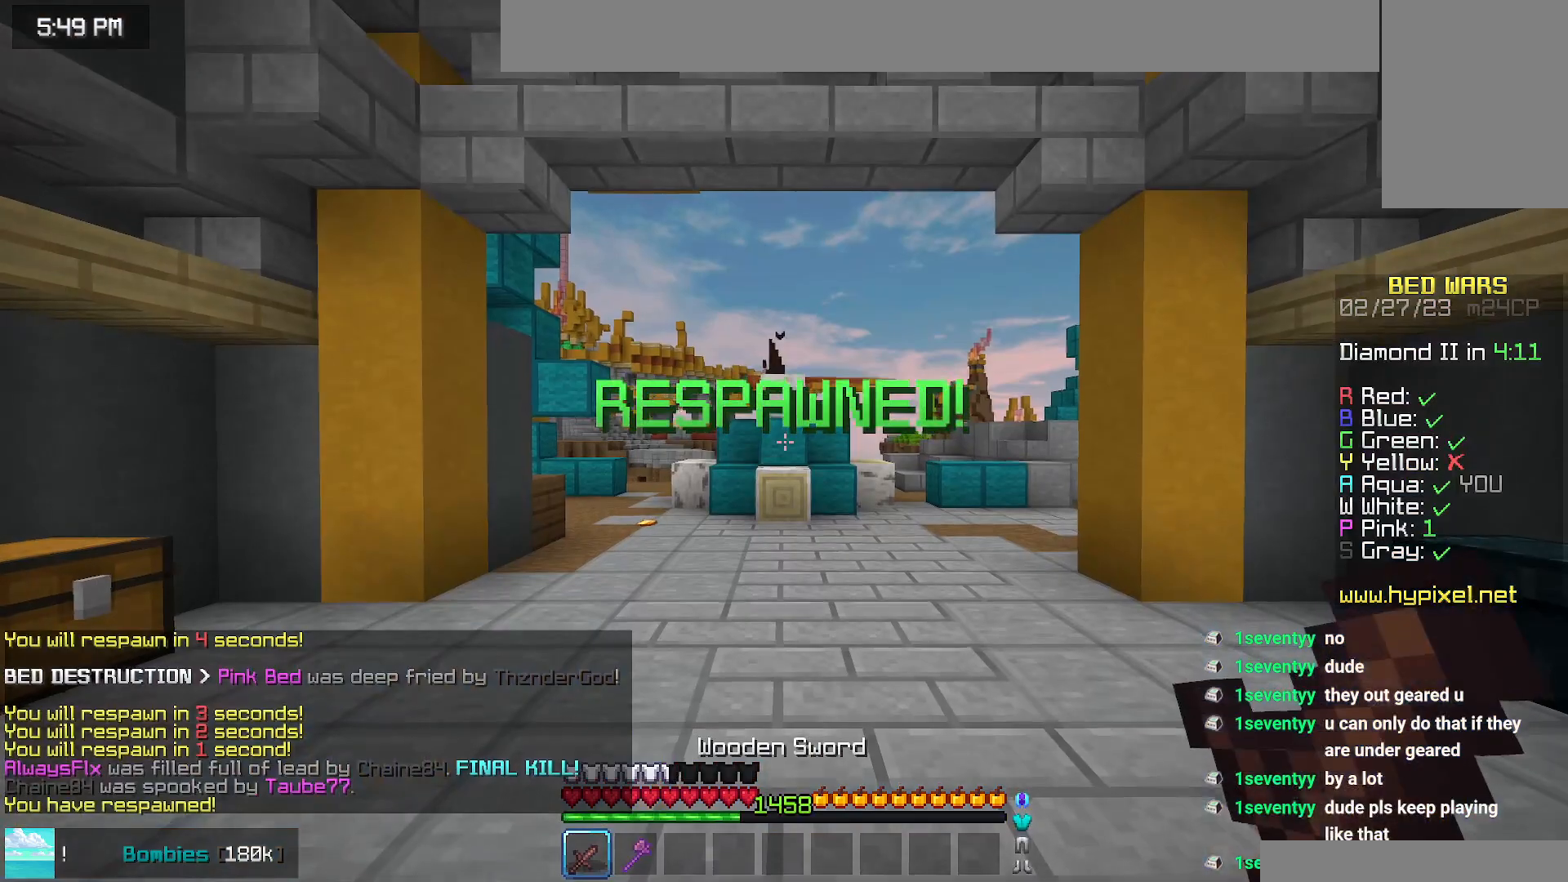
Gameplay with keyboard and mouse; each line is a JSON object with the keys and mouse buttons held at the frame after it. "events" lists presses ("down") and releases ("up") of "down", "left", "right", "space", "up", "mouse_left" and "mouse_right" between this image and that frame as [ms after this image, input, new state], when the widget could be followed in between. "mouse_left", "mouse_right" = the "left", "right" buttons of the "mouse" list. No other keys are recorded. Fast repeated clicks can show as one long hold. Mouse movement is not recorded.
{"keys": ["left", "up"], "mouse": [], "events": [[100, "left", "down"], [117, "up", "down"]]}
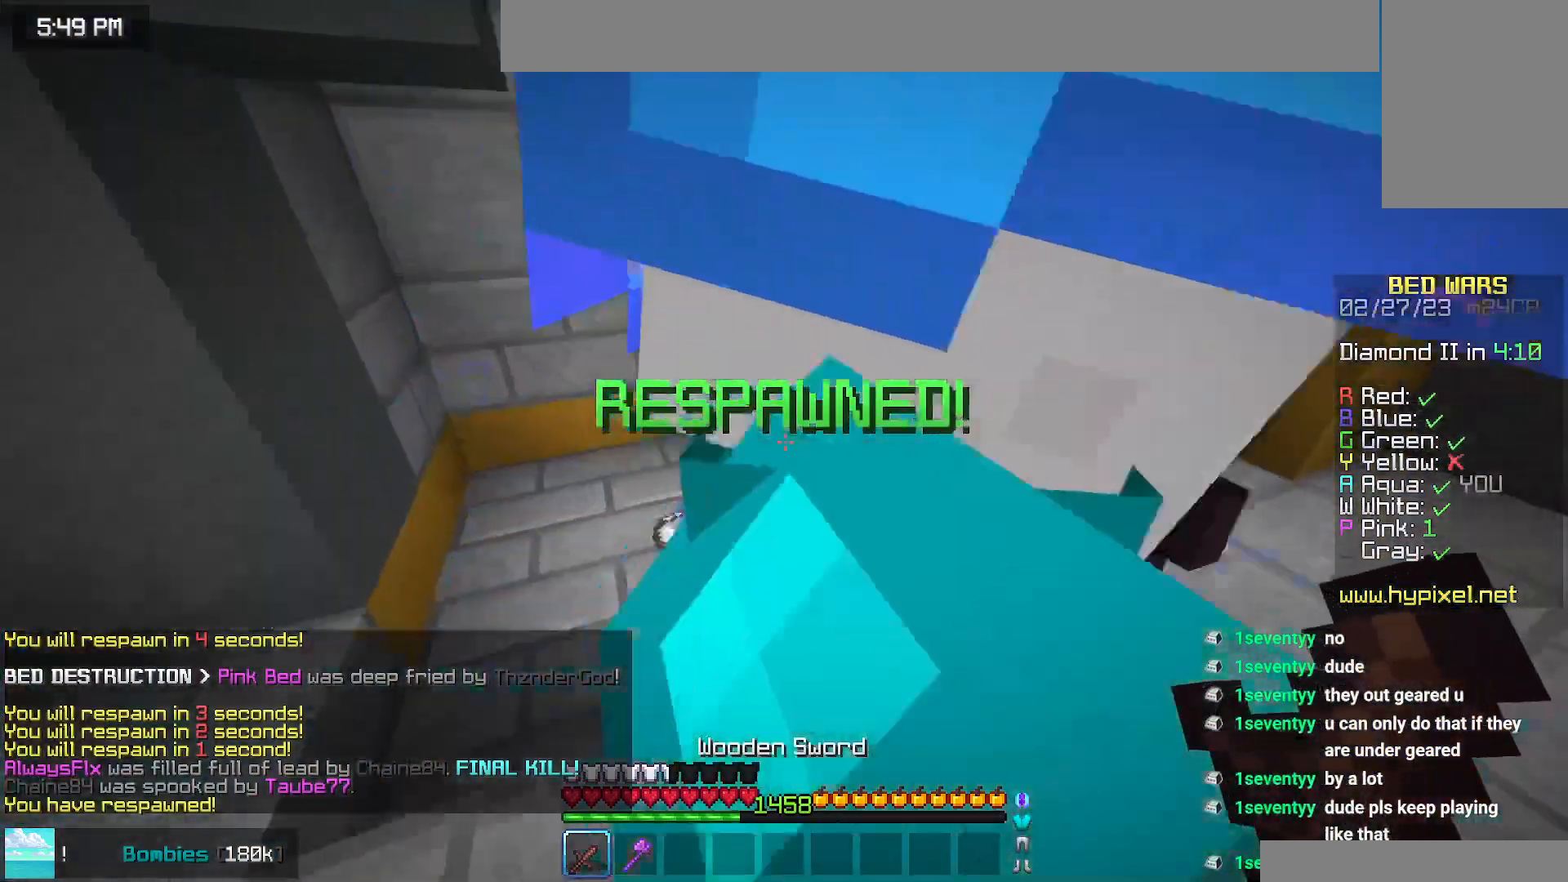
{"keys": [], "mouse": [], "events": [[284, "left", "up"], [334, "up", "up"]]}
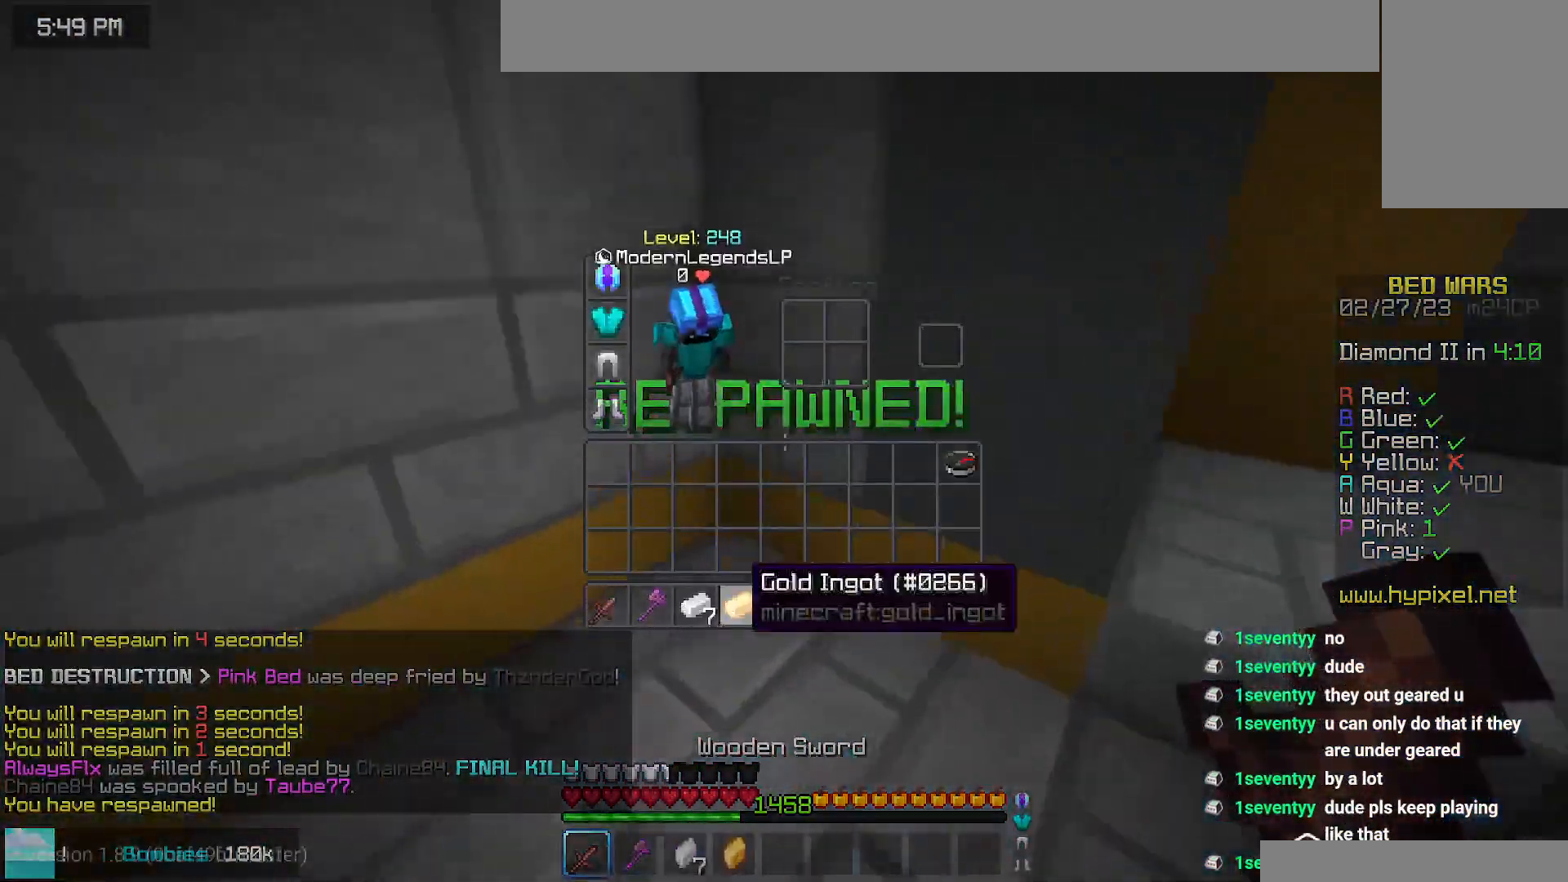
{"keys": ["up"], "mouse": [], "events": [[367, "up", "down"]]}
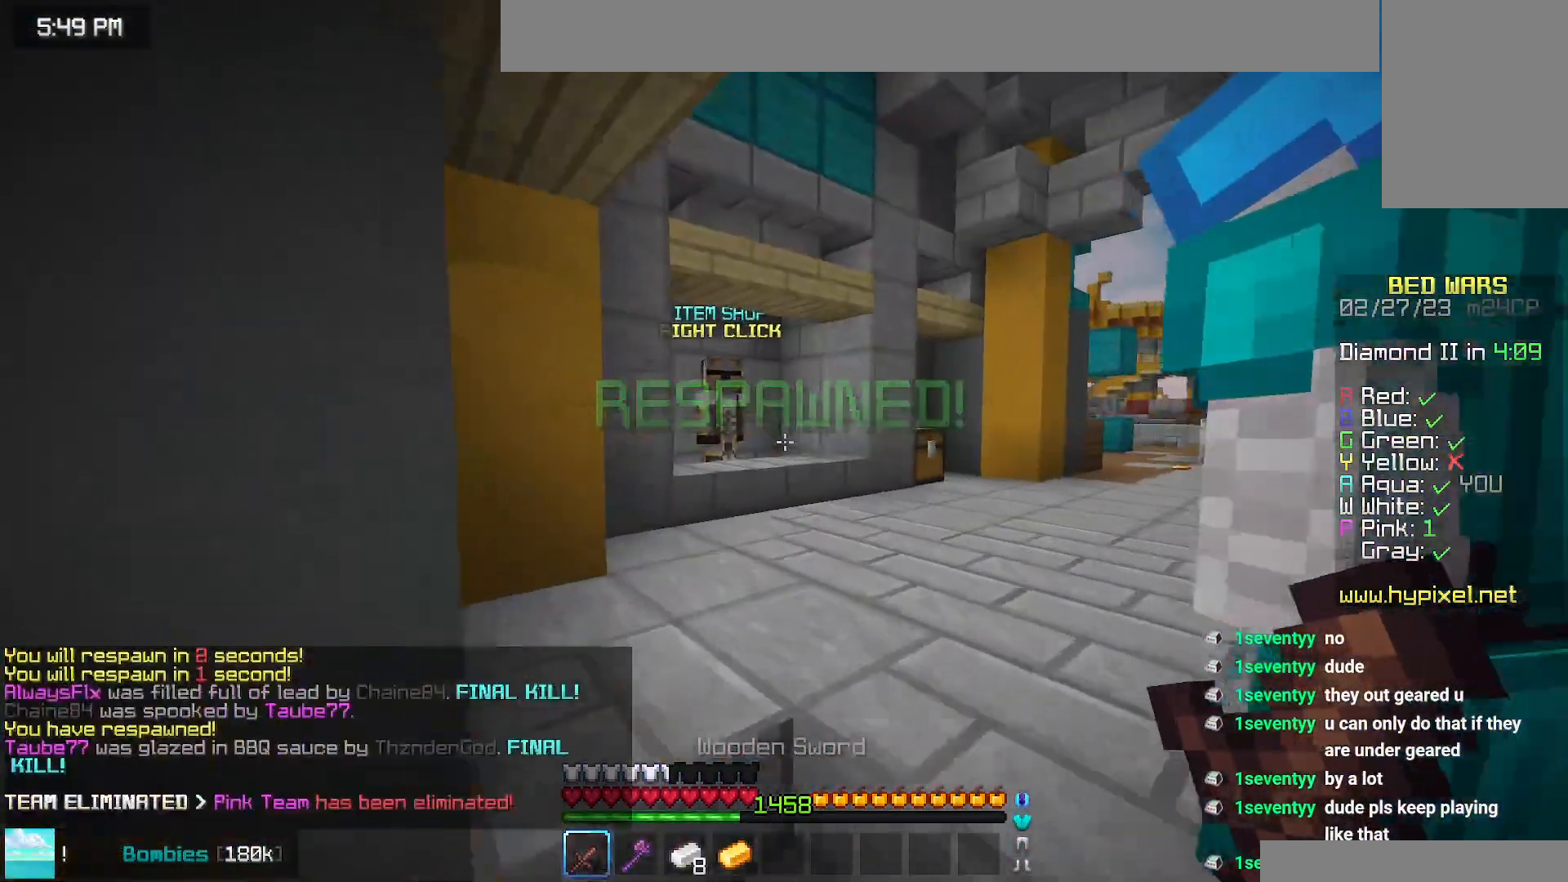
{"keys": ["up"], "mouse": [], "events": []}
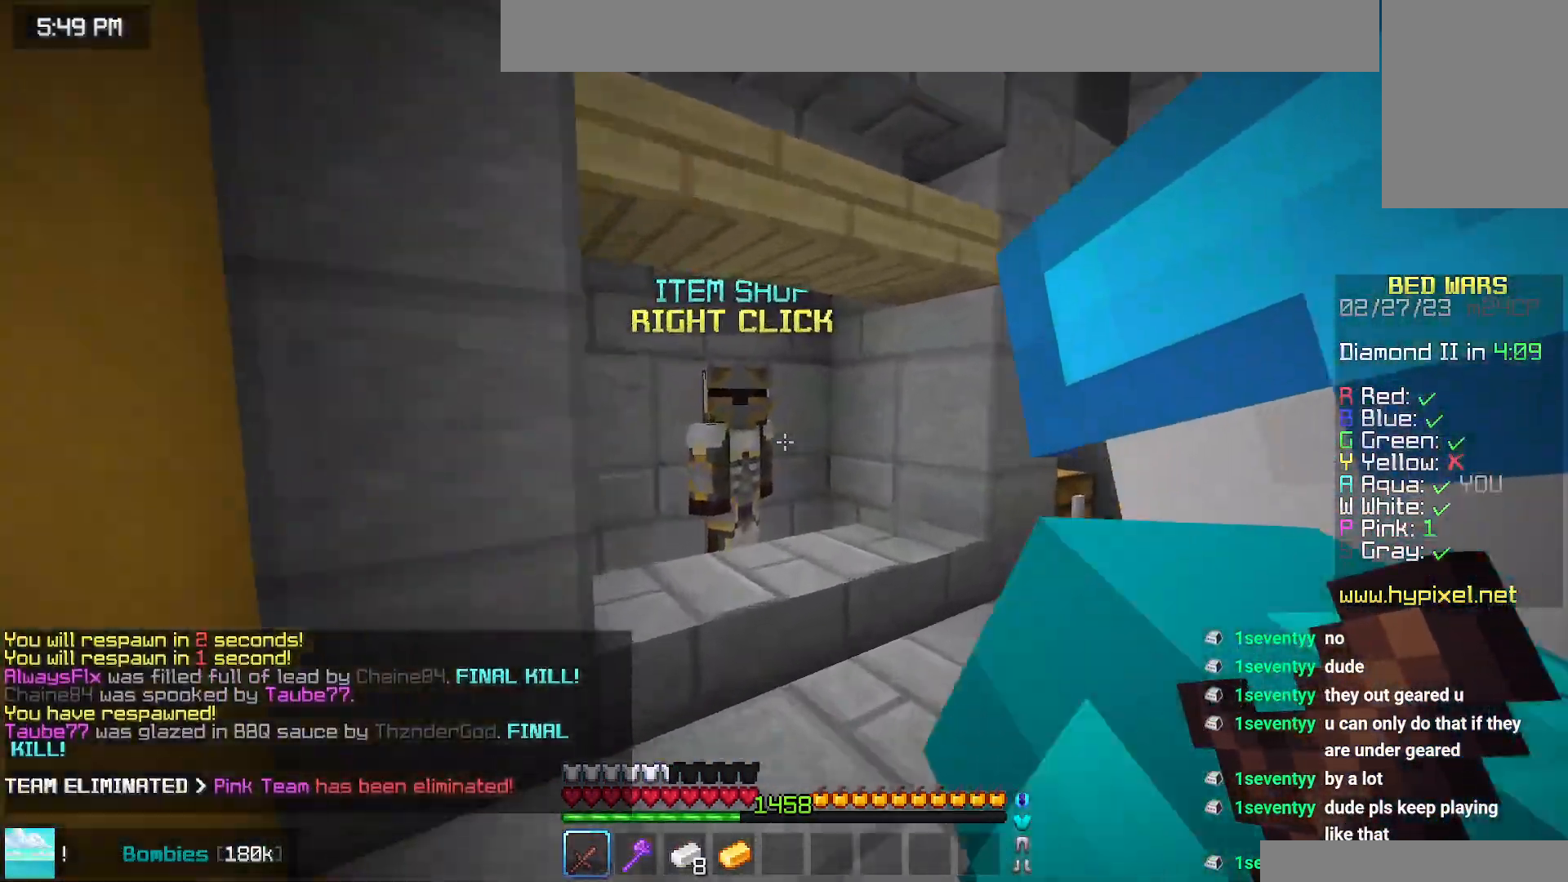
{"keys": [], "mouse": [], "events": [[17, "left", "down"], [167, "mouse_right", "down"], [217, "left", "up"], [234, "up", "up"], [334, "mouse_right", "up"]]}
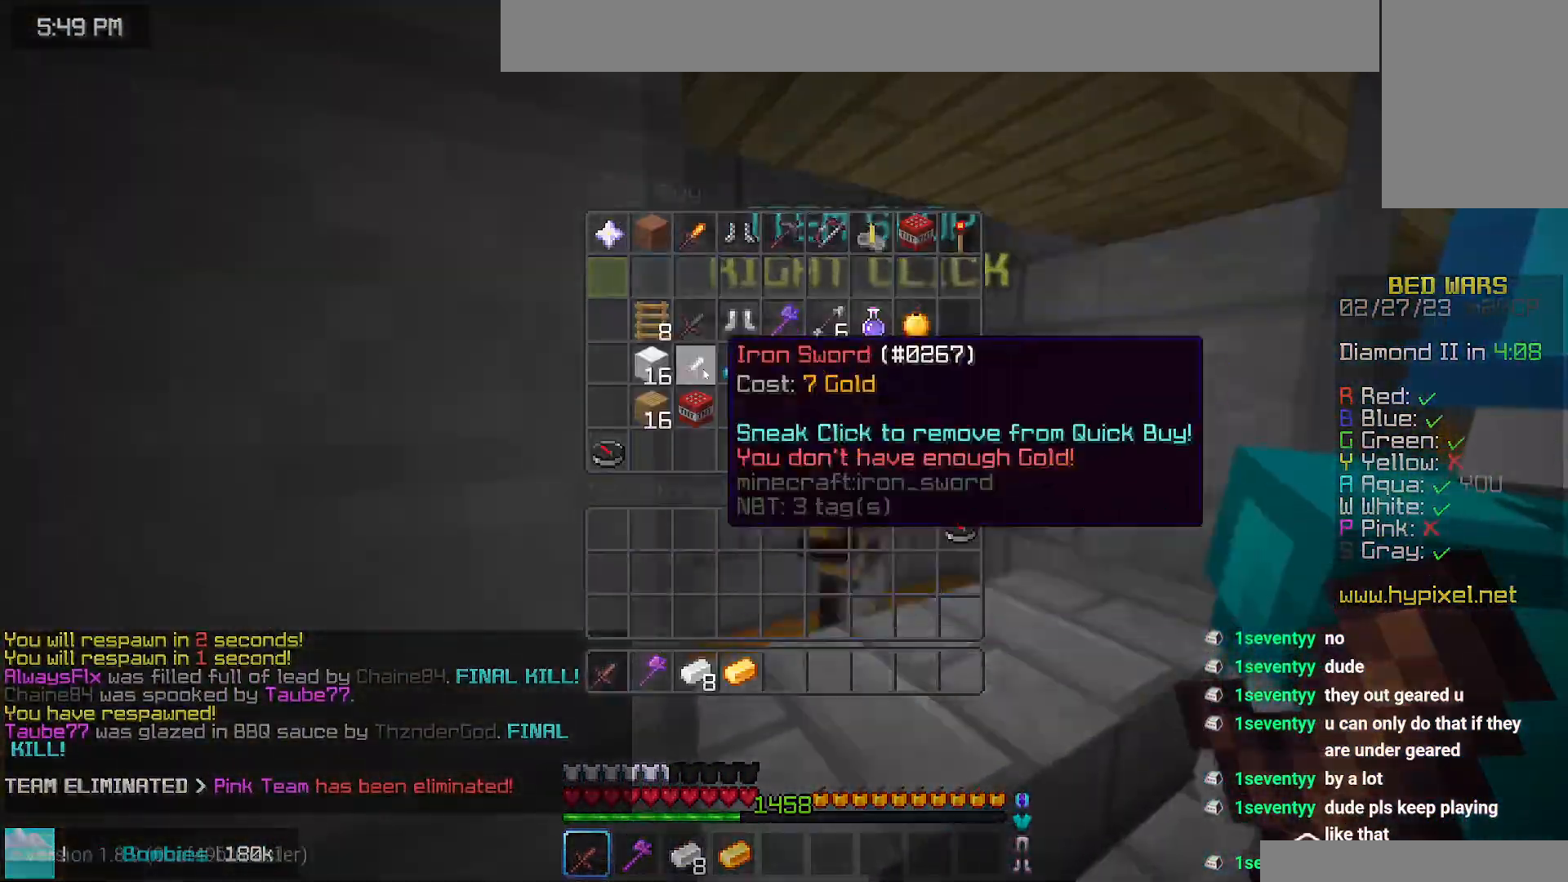
{"keys": [], "mouse": [], "events": []}
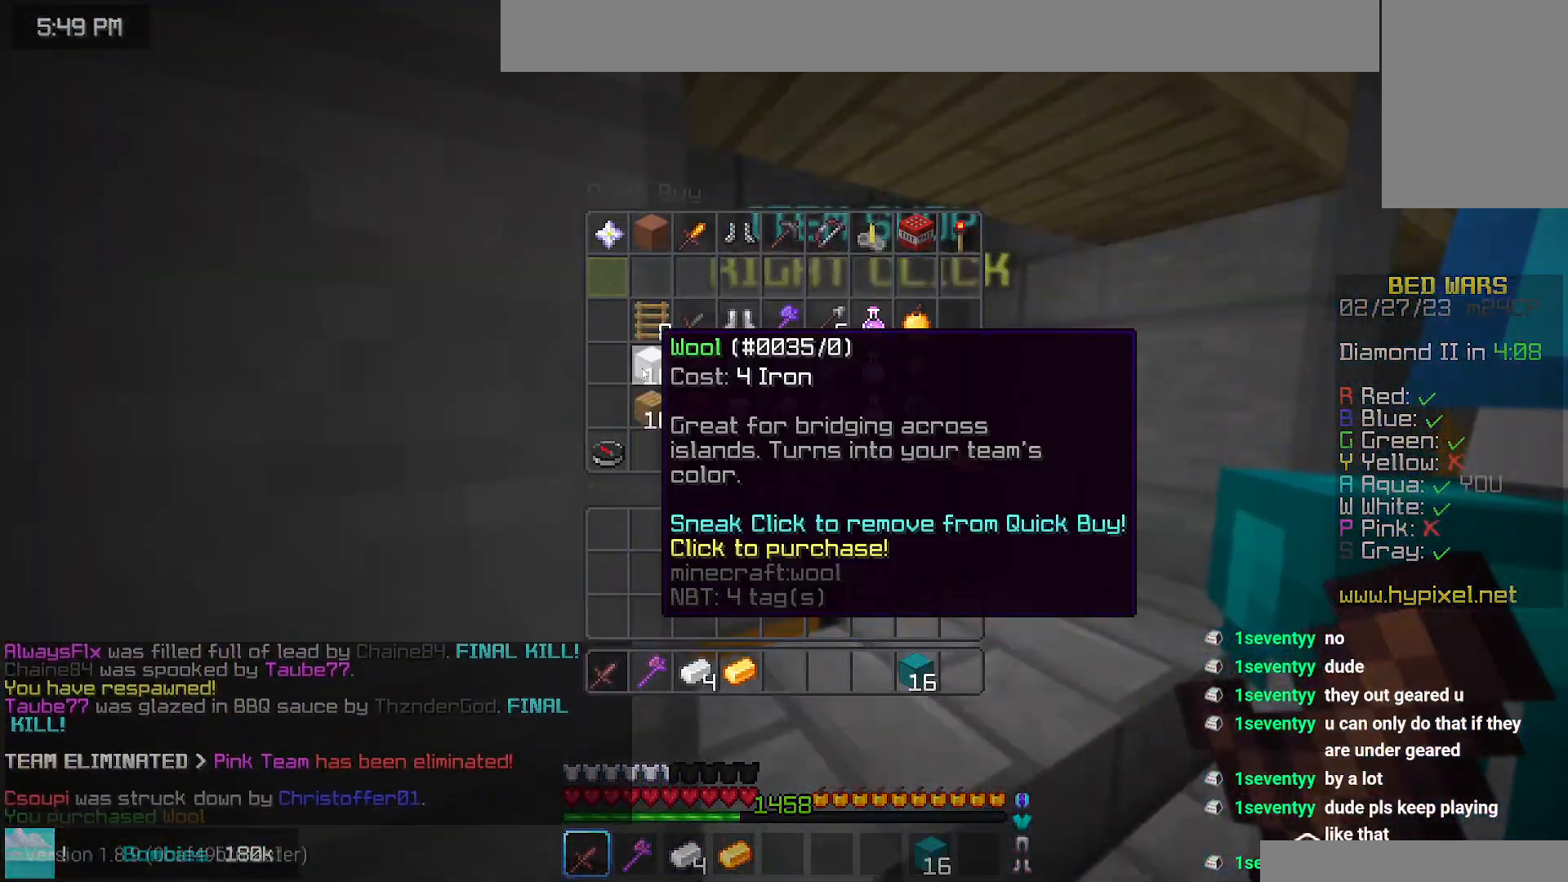
{"keys": ["up"], "mouse": [], "events": [[250, "up", "down"]]}
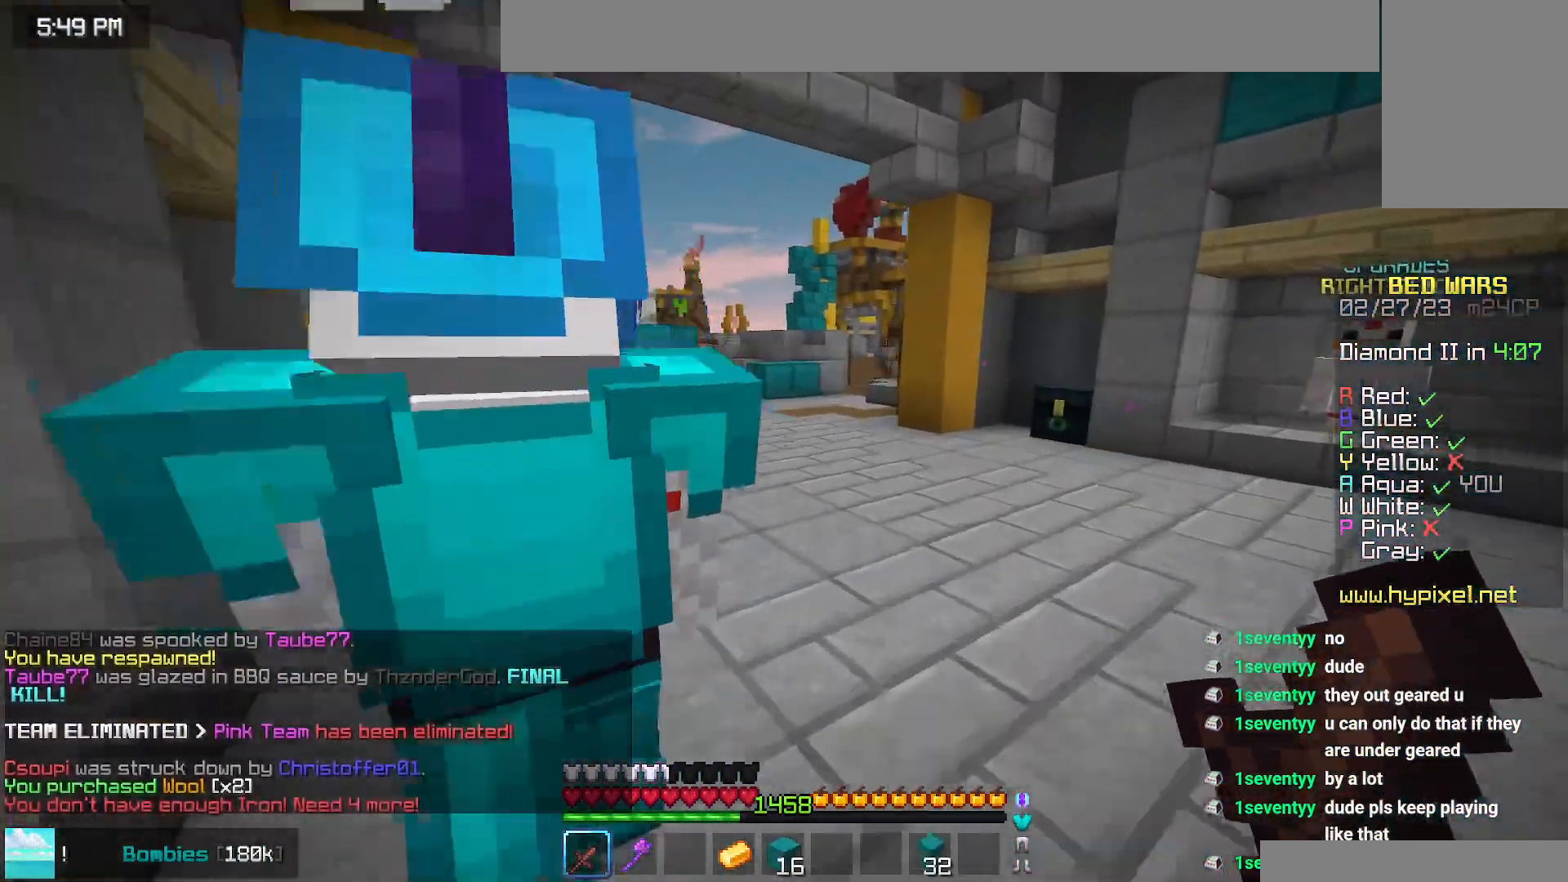
{"keys": ["space", "up"], "mouse": [], "events": [[200, "space", "down"]]}
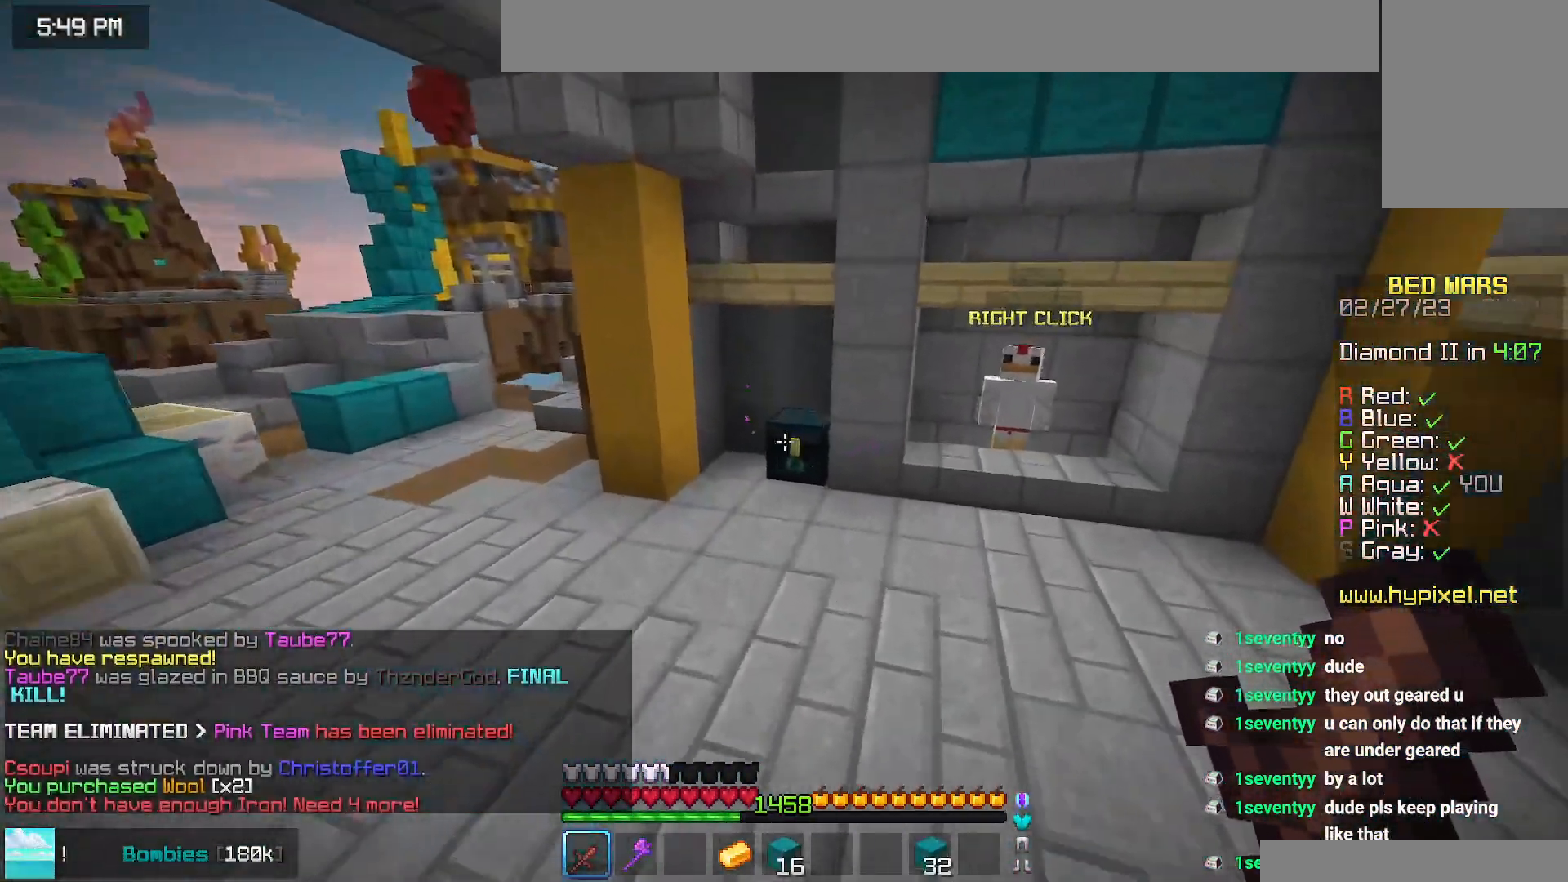
{"keys": ["left", "space", "up"], "mouse": ["right"], "events": [[17, "space", "up"], [250, "left", "down"], [434, "mouse_right", "down"], [500, "space", "down"]]}
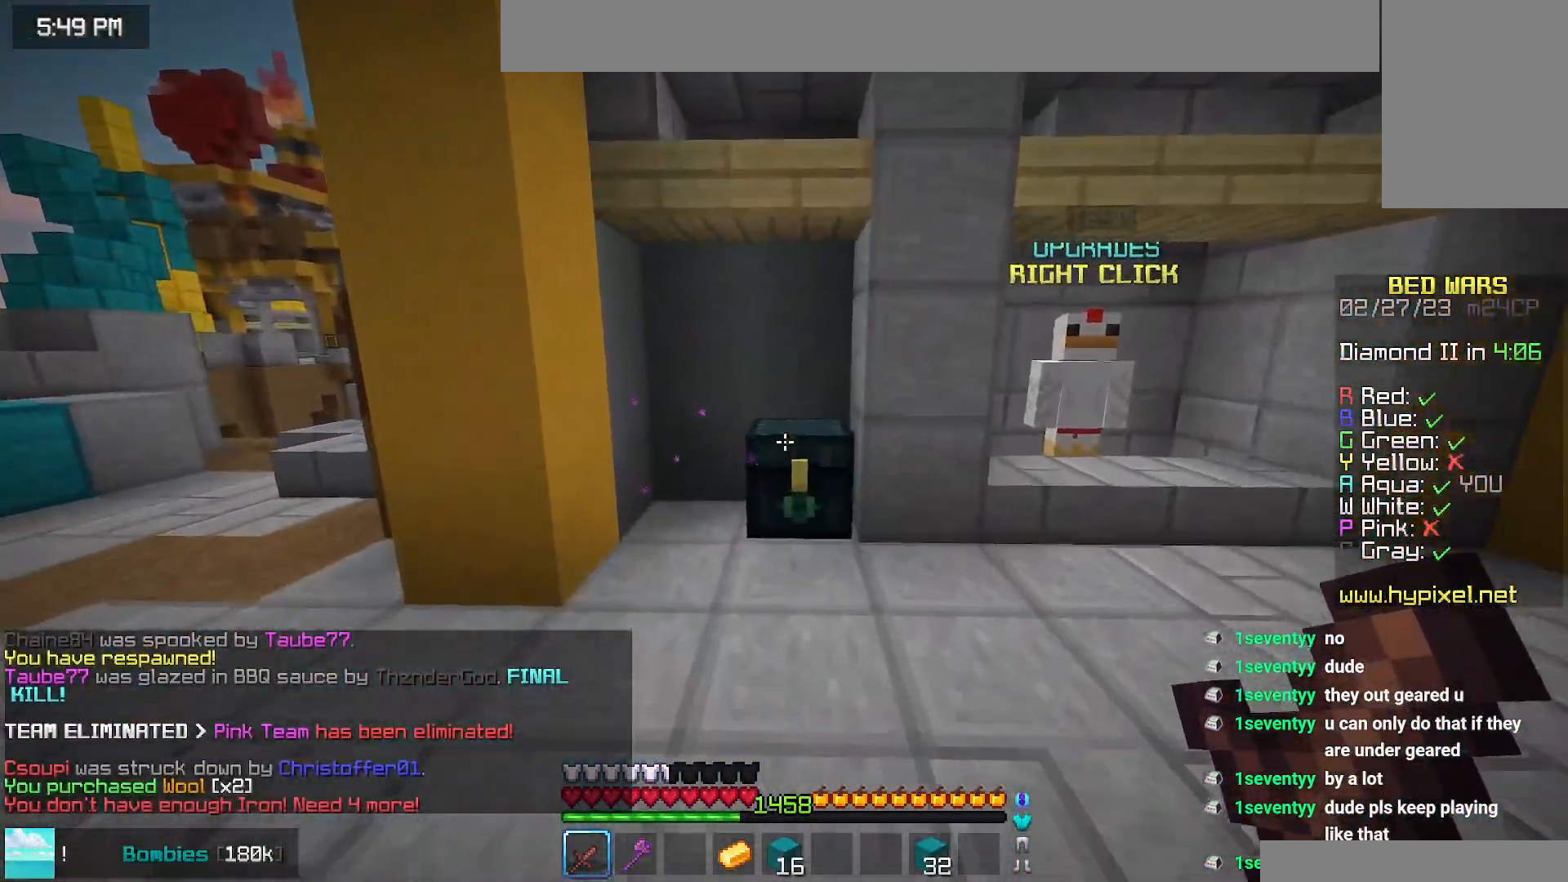
{"keys": [], "mouse": [], "events": [[67, "mouse_right", "up"], [100, "up", "up"], [134, "left", "up"], [167, "space", "up"]]}
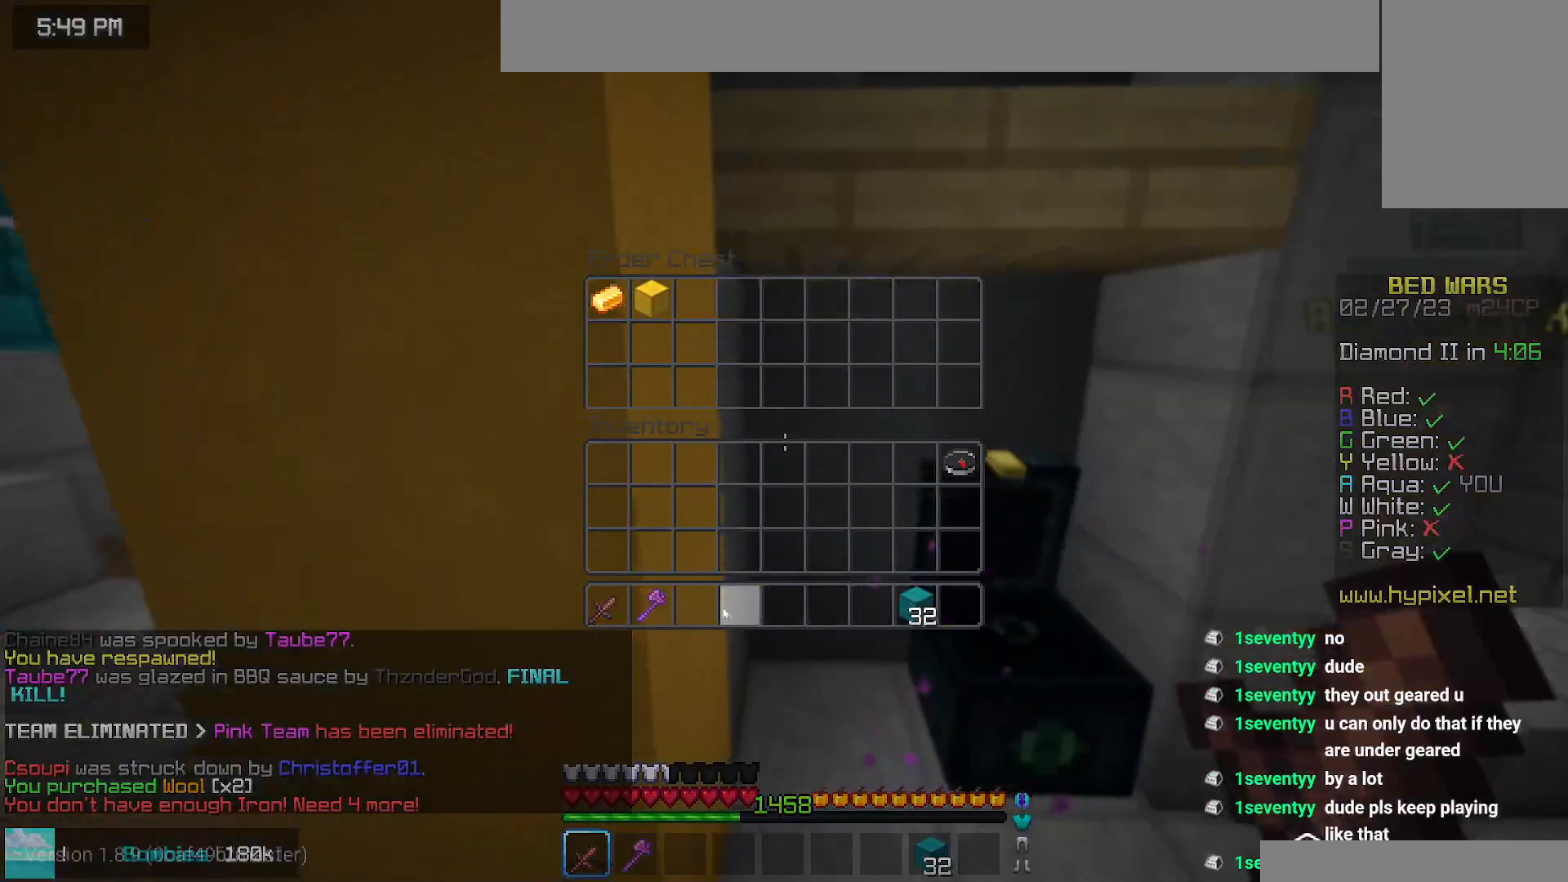
{"keys": ["space", "up"], "mouse": [], "events": [[100, "left", "down"], [117, "up", "down"], [234, "space", "down"], [367, "left", "up"]]}
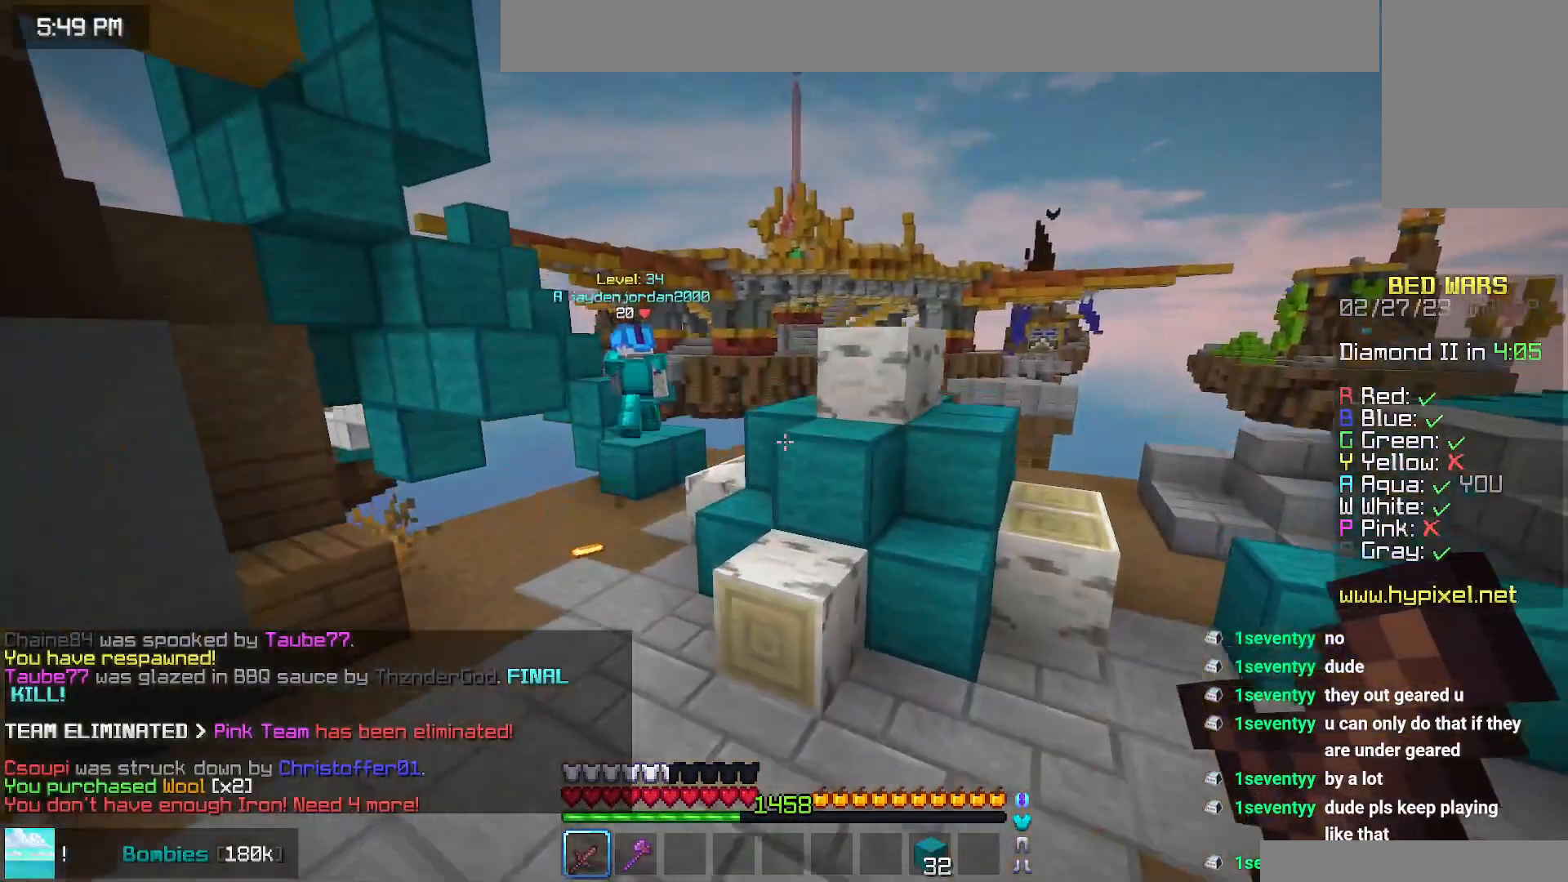
{"keys": ["space", "up"], "mouse": [], "events": [[84, "left", "down"], [117, "space", "up"], [267, "left", "up"], [267, "space", "down"]]}
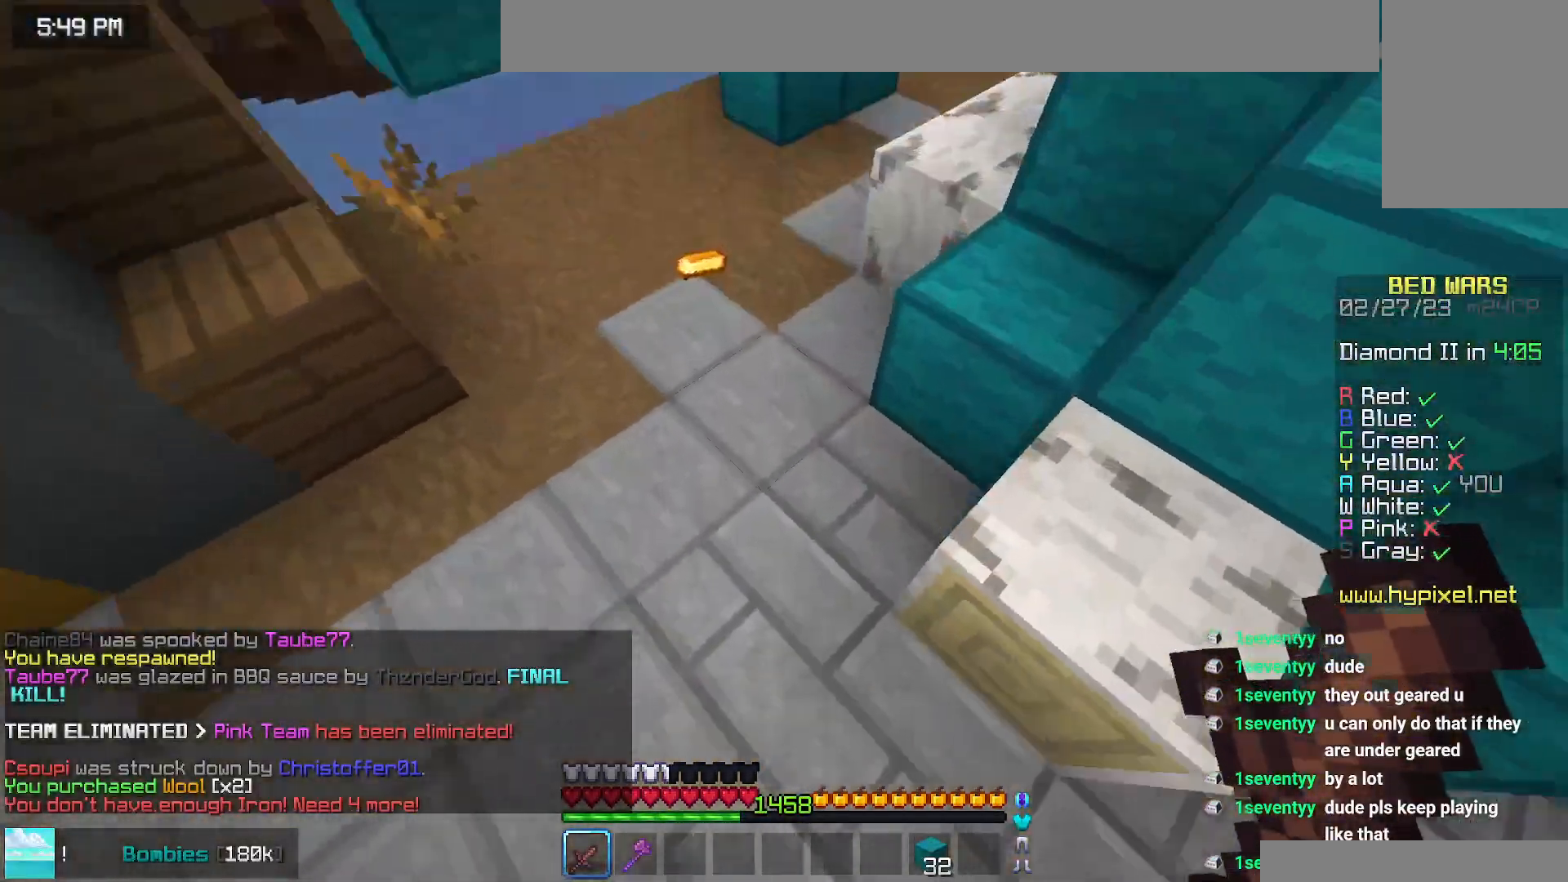
{"keys": ["space", "up"], "mouse": [], "events": [[34, "space", "up"], [67, "mouse_right", "down"], [150, "mouse_right", "up"], [200, "space", "down"]]}
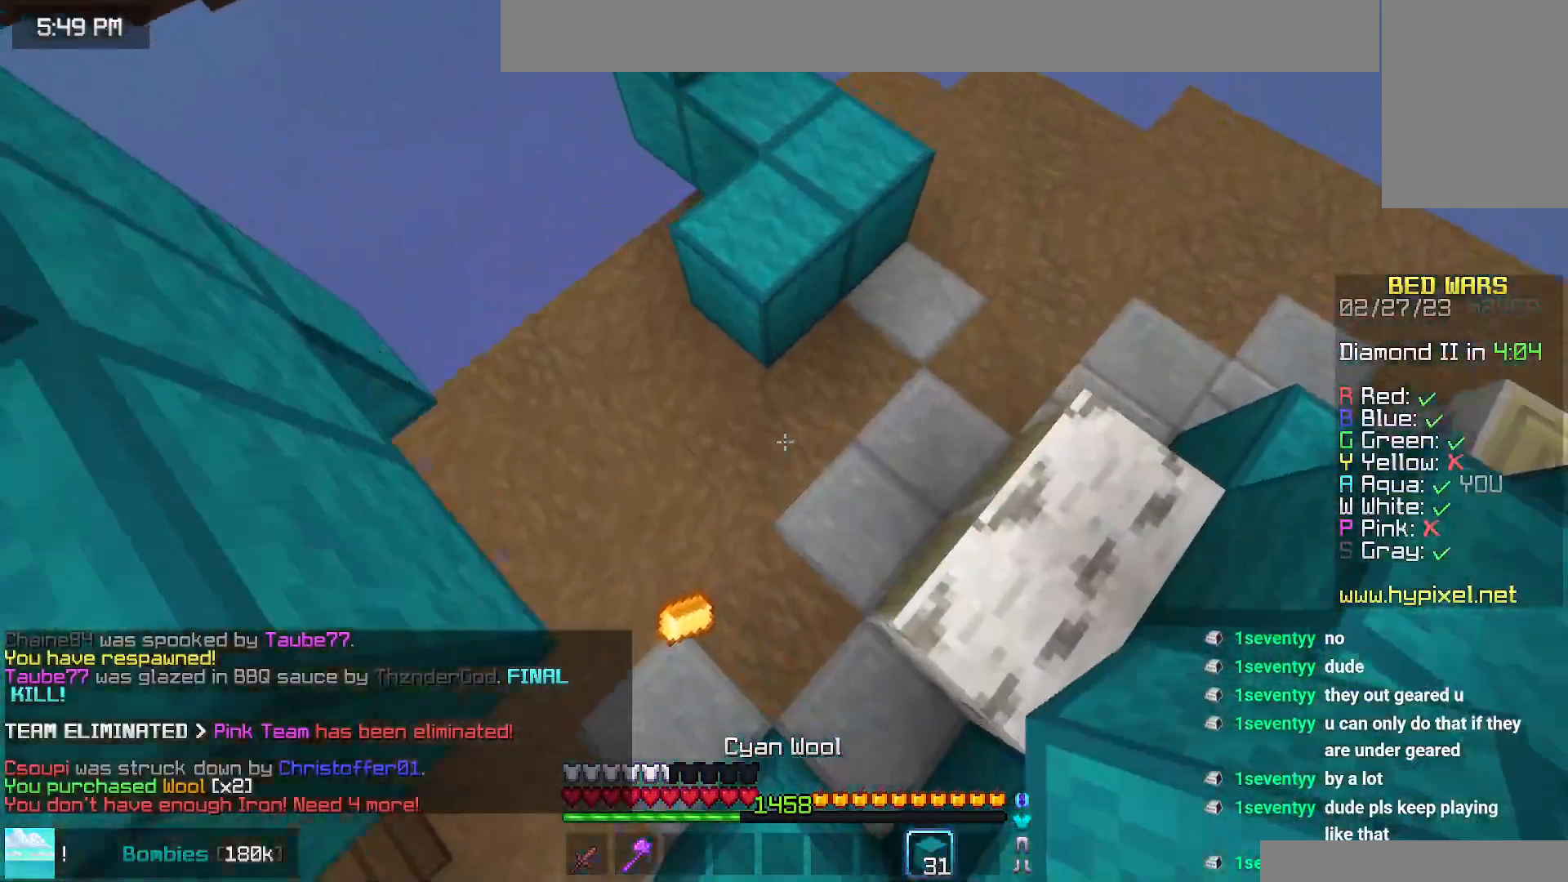
{"keys": ["space", "up"], "mouse": [], "events": [[50, "space", "up"], [84, "mouse_right", "down"], [200, "mouse_right", "up"], [350, "space", "down"]]}
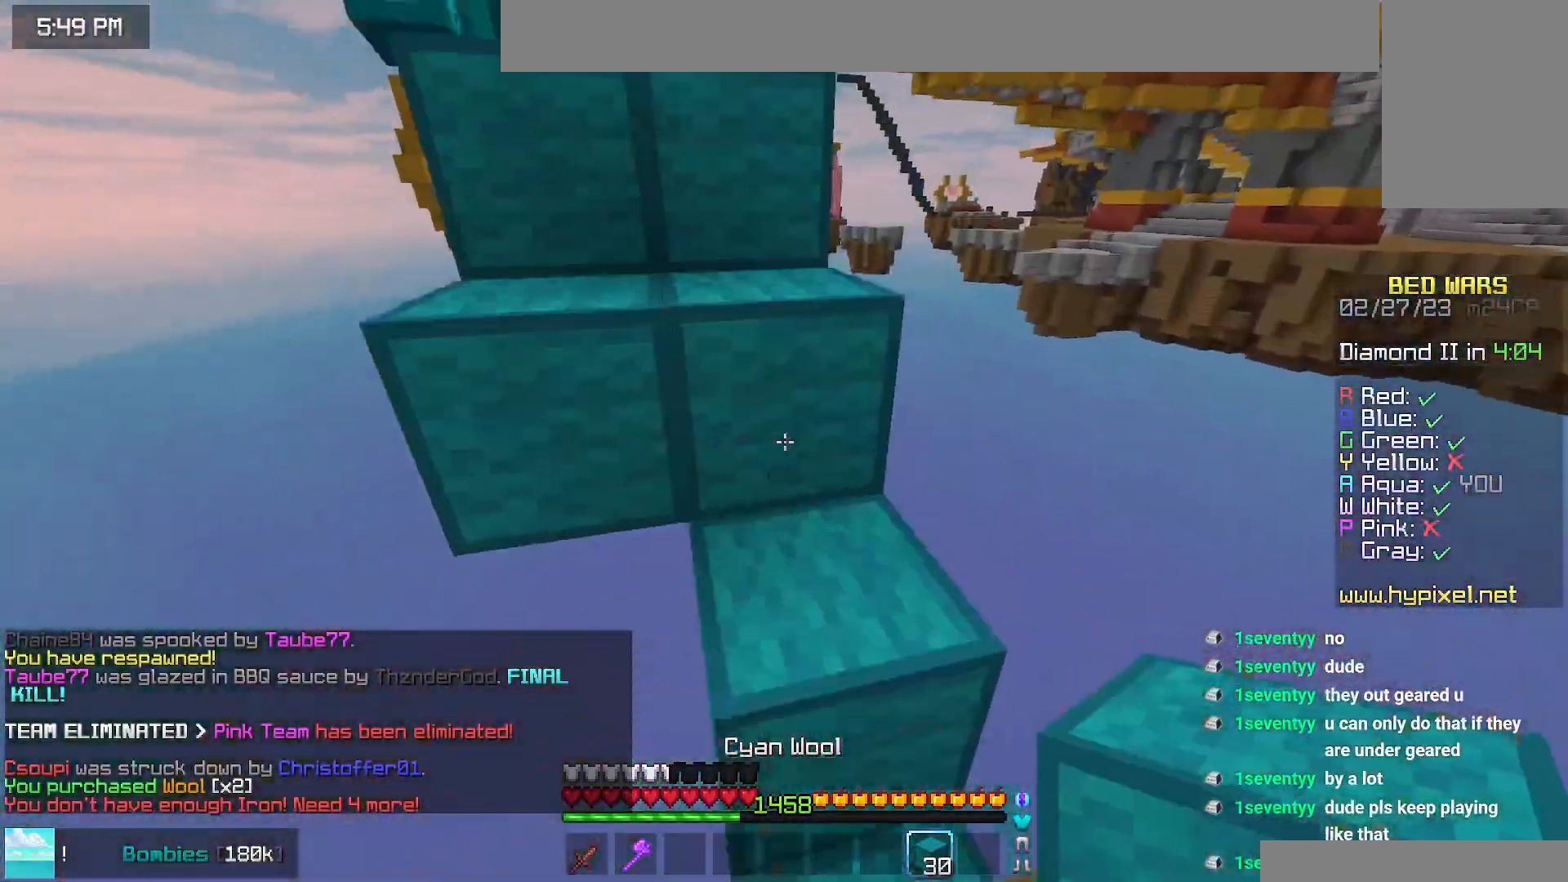
{"keys": ["left", "space", "up"], "mouse": [], "events": [[67, "left", "down"], [150, "space", "up"], [284, "space", "down"]]}
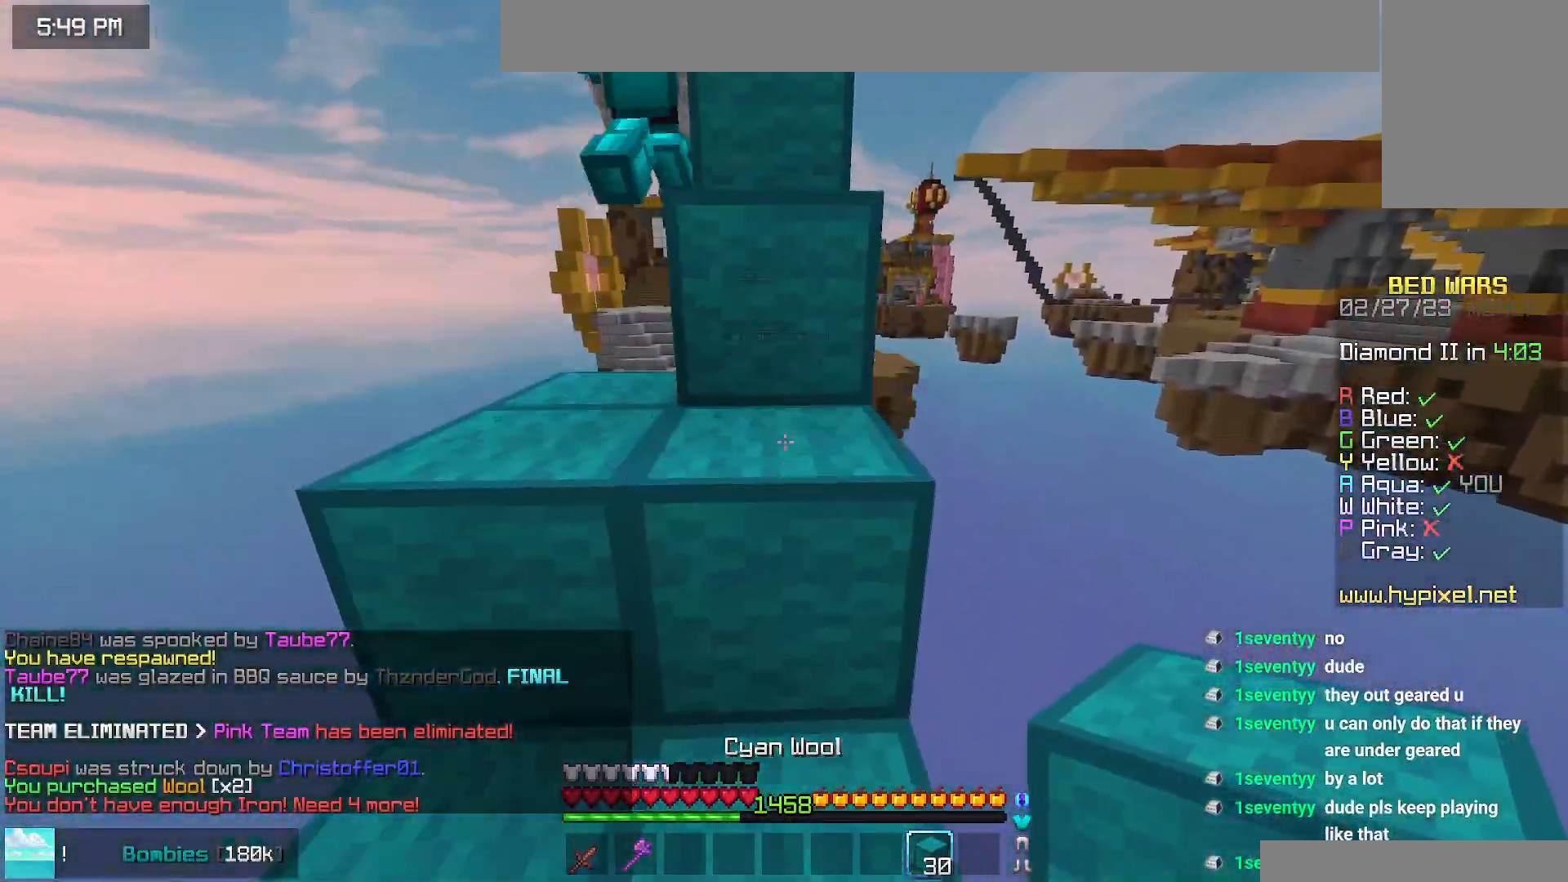
{"keys": ["space", "up"], "mouse": [], "events": [[50, "space", "up"], [234, "space", "down"], [384, "left", "up"]]}
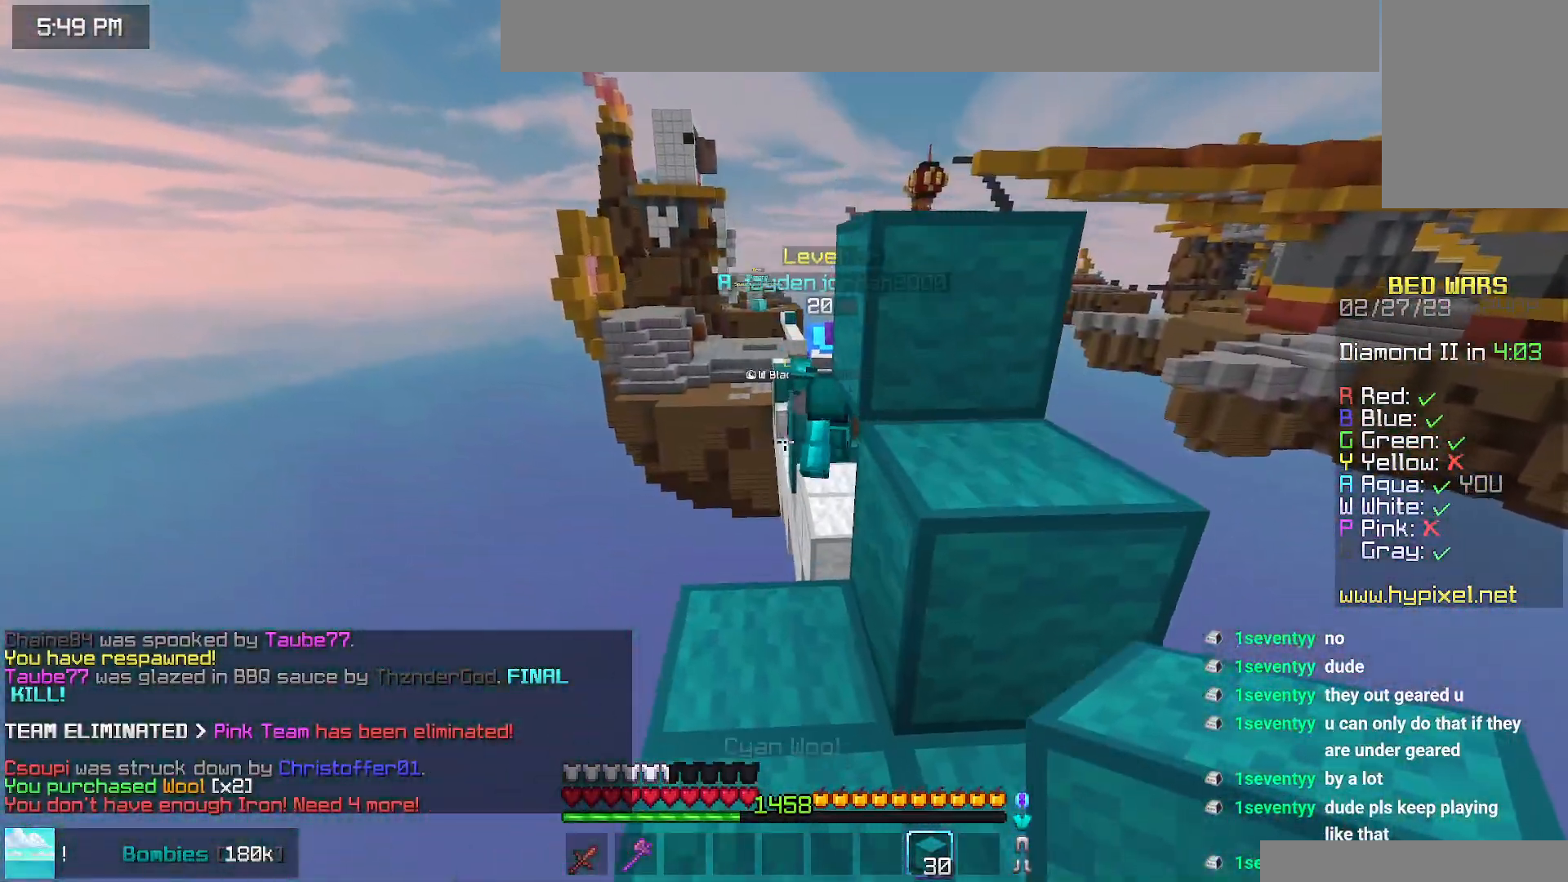
{"keys": ["up"], "mouse": [], "events": [[67, "space", "up"]]}
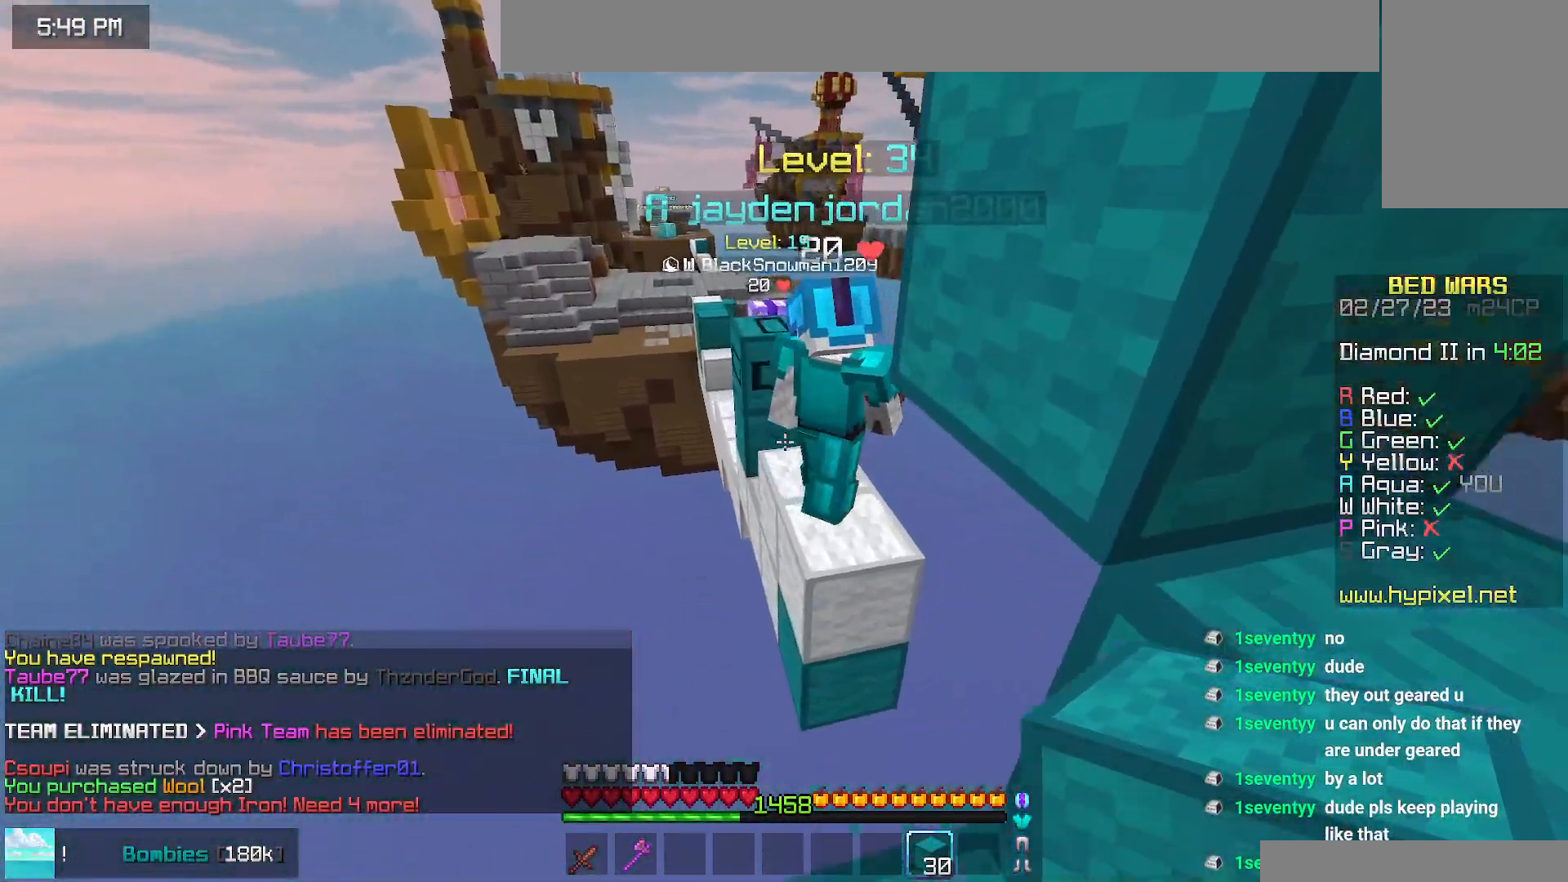
{"keys": [], "mouse": [], "events": [[84, "space", "down"], [434, "space", "up"], [467, "up", "up"]]}
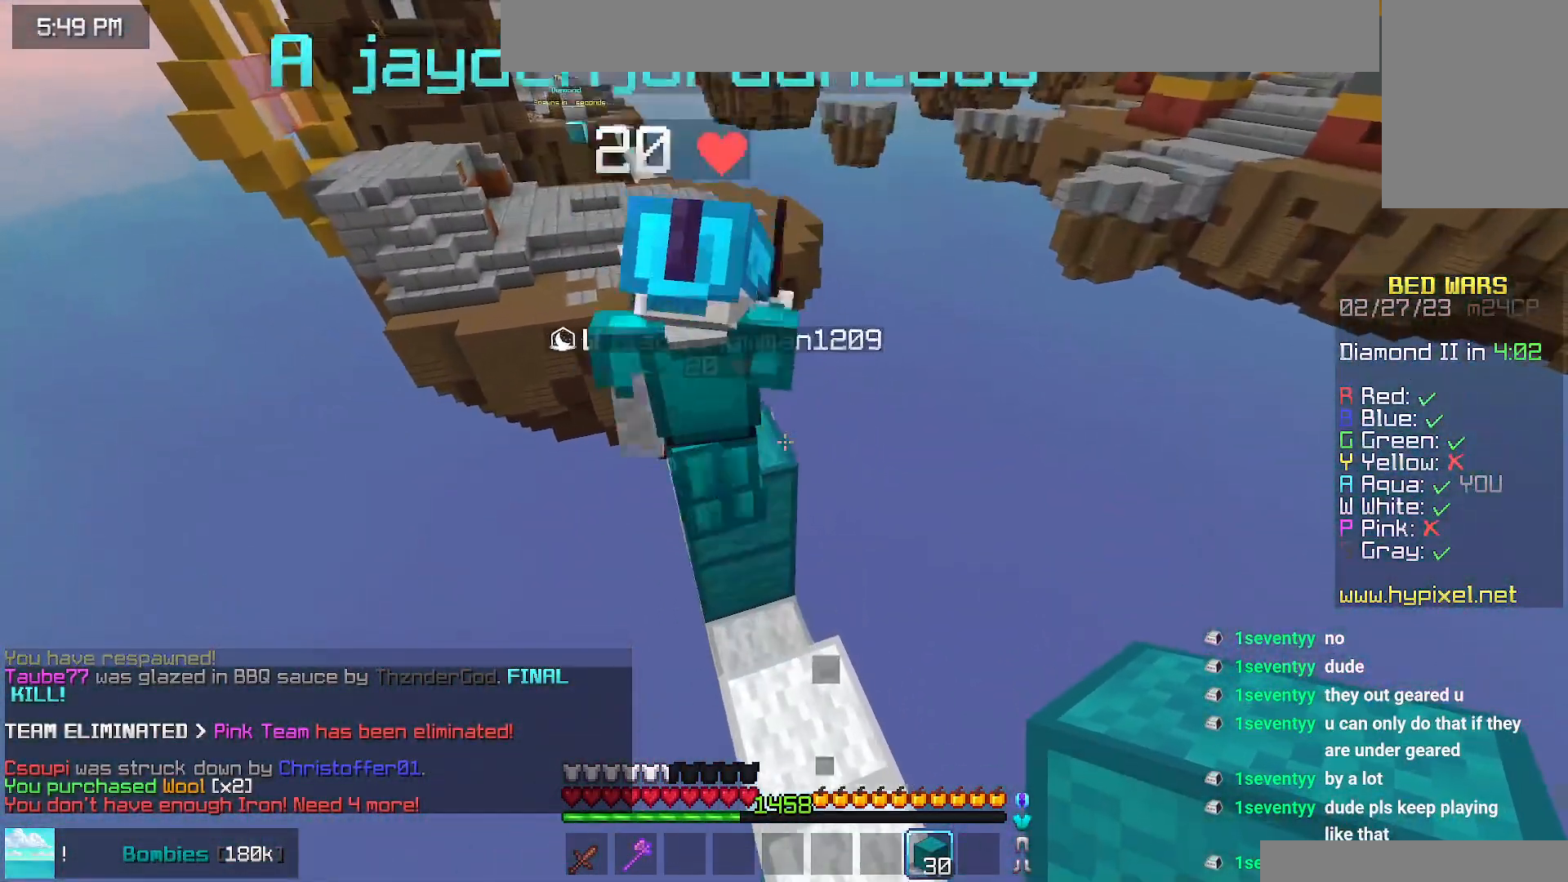
{"keys": ["left", "space", "up"], "mouse": [], "events": [[250, "left", "down"], [250, "up", "down"], [267, "space", "down"]]}
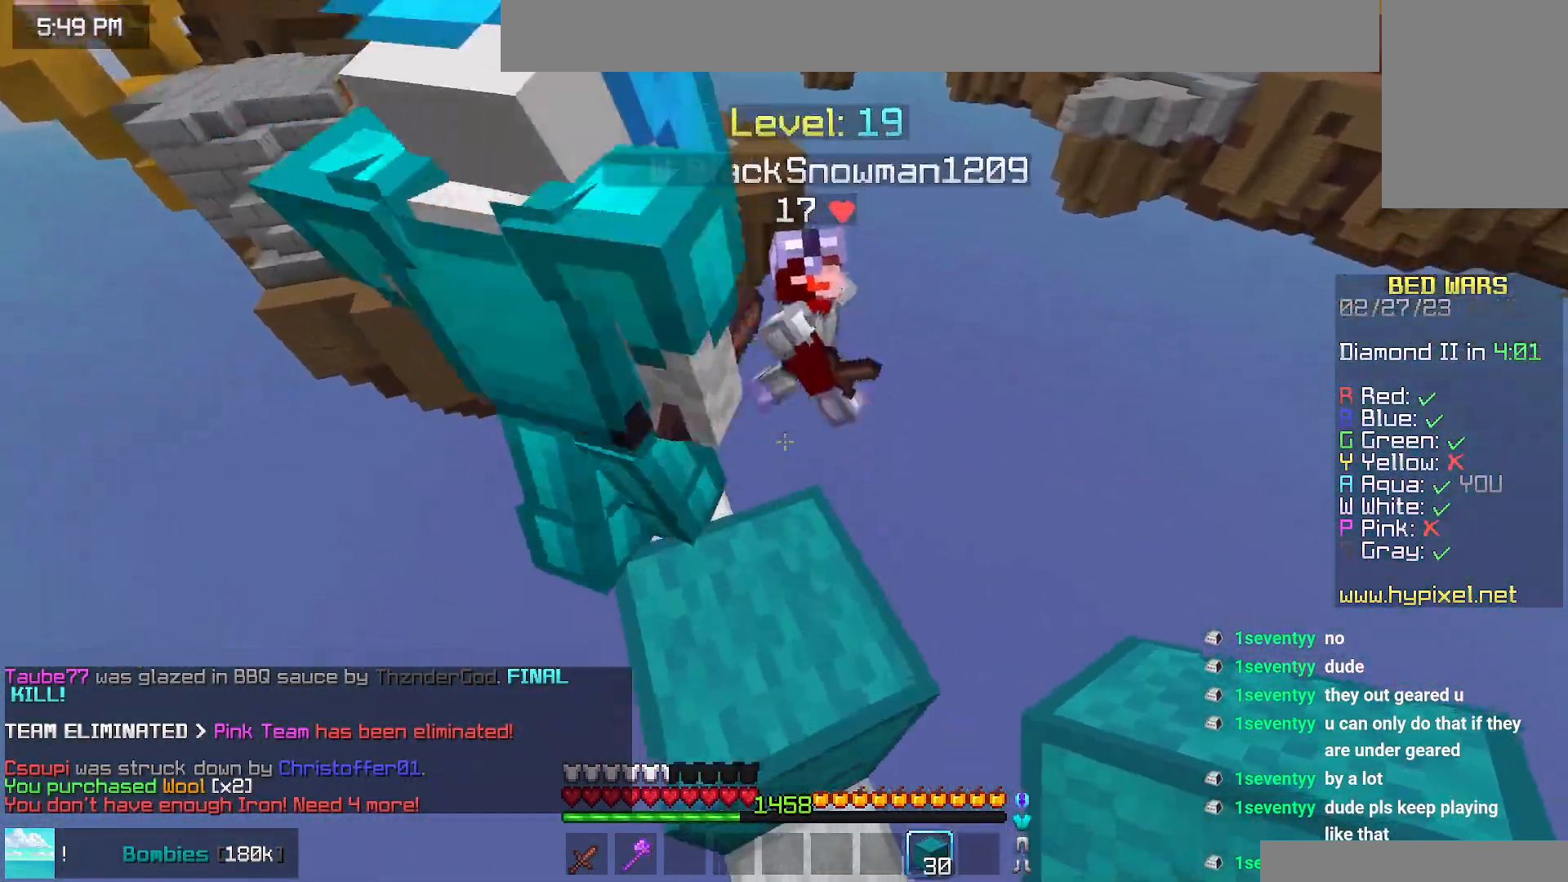
{"keys": ["up"], "mouse": [], "events": [[50, "space", "up"], [350, "left", "up"]]}
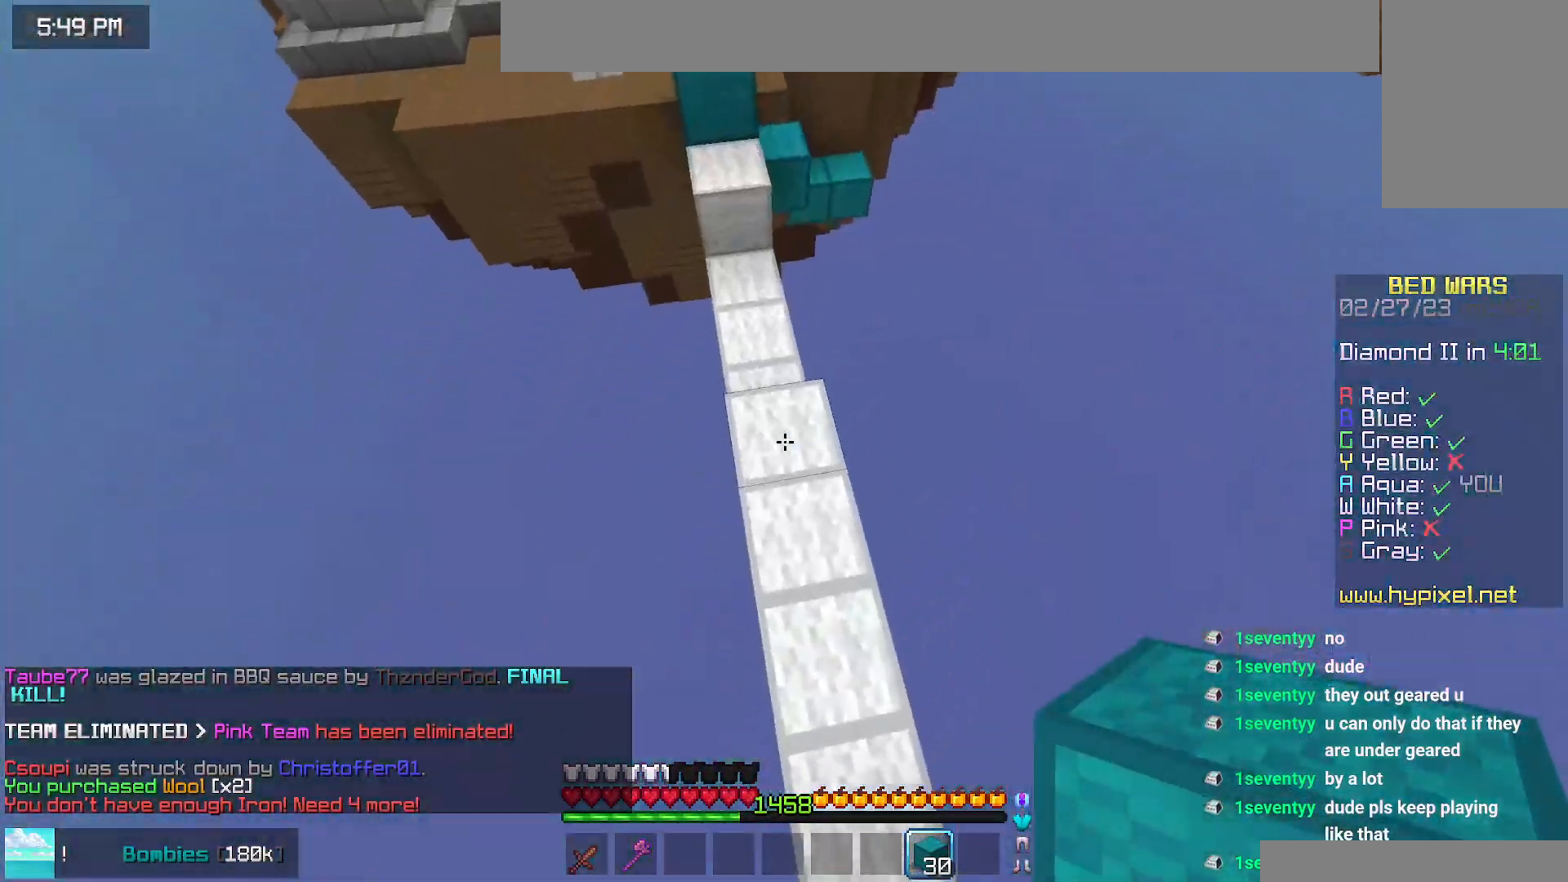
{"keys": ["space", "up"], "mouse": [], "events": [[484, "space", "down"]]}
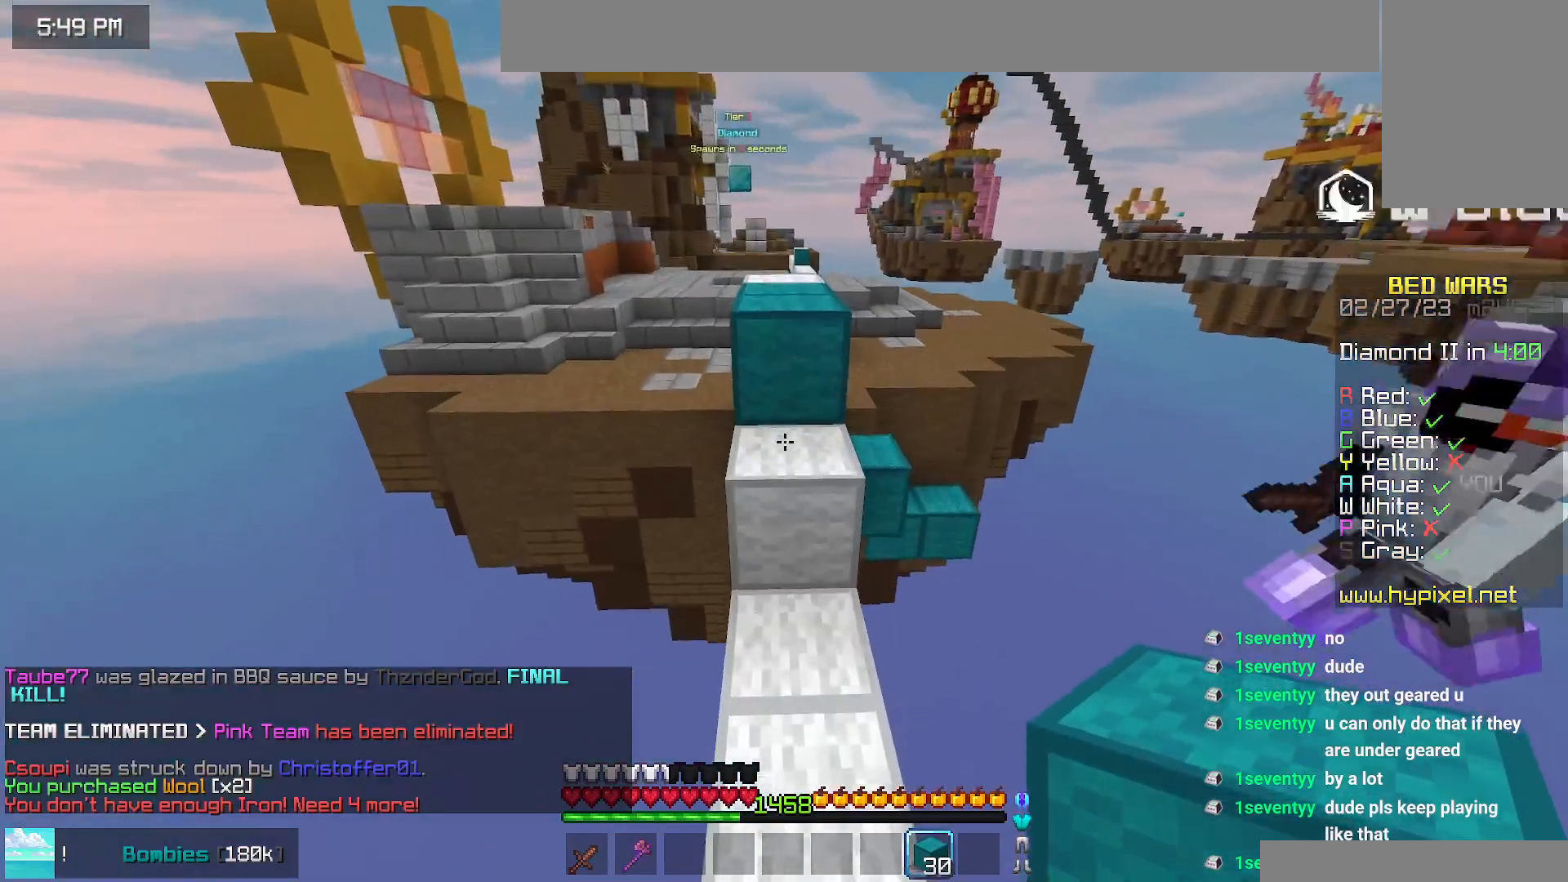
{"keys": ["space", "up"], "mouse": [], "events": [[334, "mouse_right", "down"], [484, "mouse_right", "up"]]}
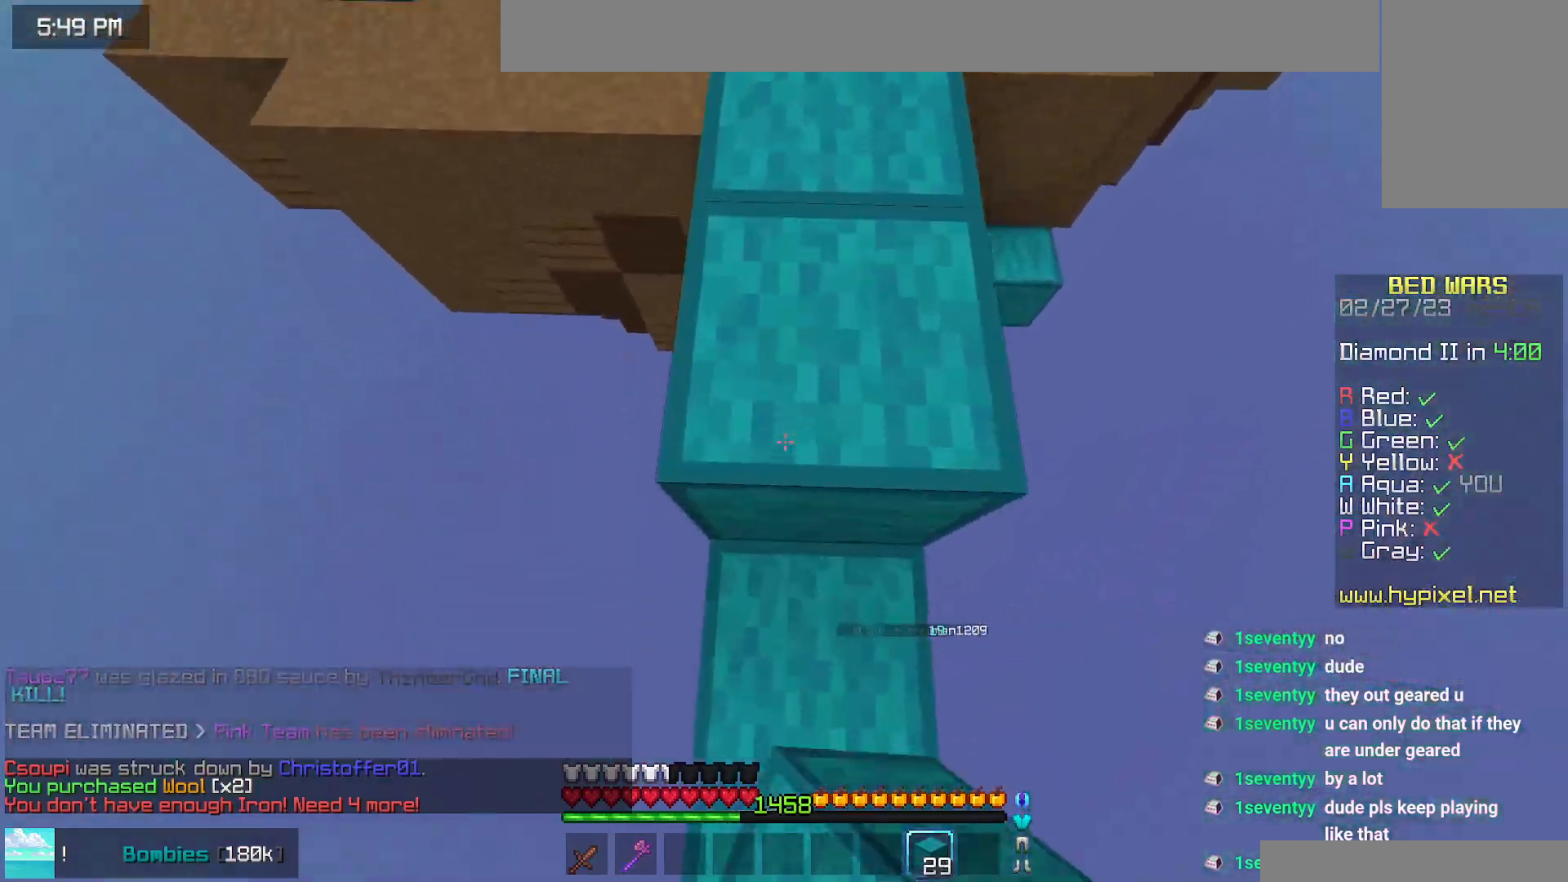
{"keys": ["up"], "mouse": [], "events": [[334, "space", "up"]]}
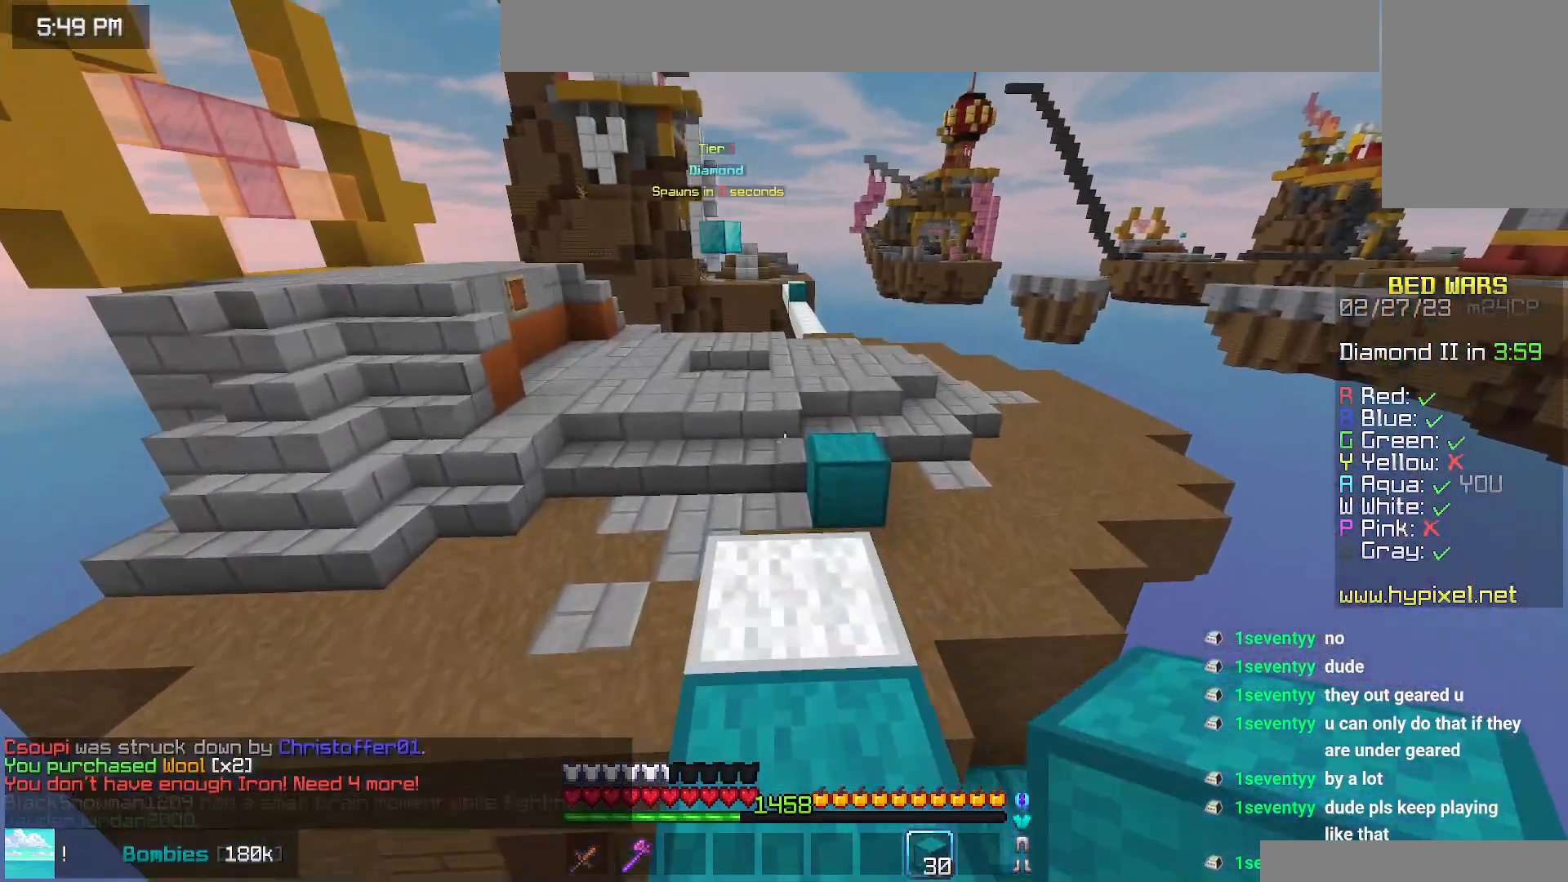
{"keys": ["space", "up"], "mouse": [], "events": [[317, "space", "down"]]}
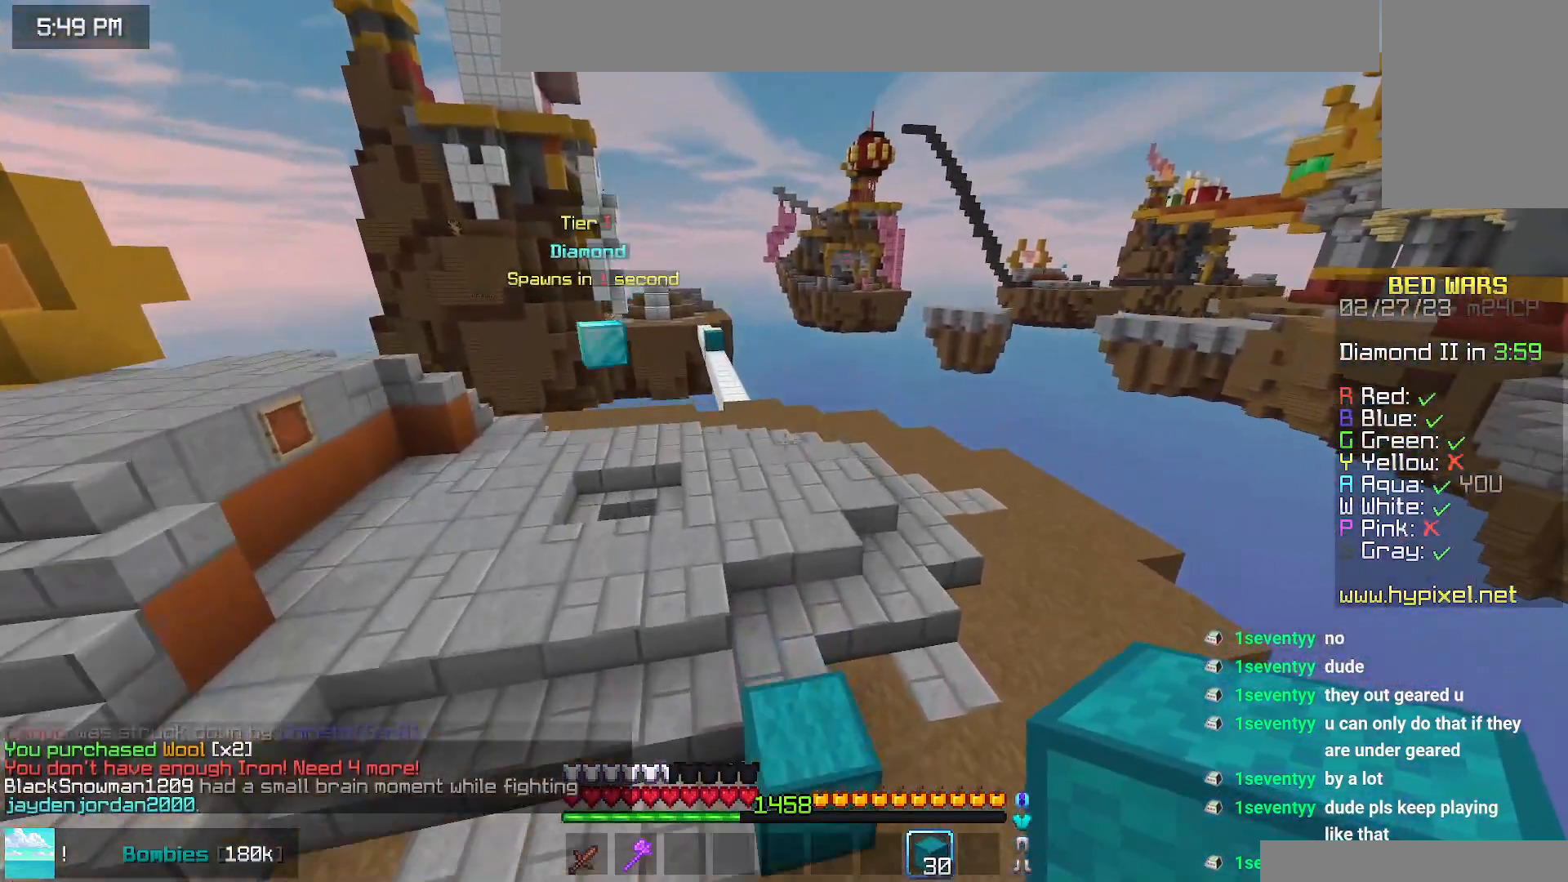
{"keys": ["space", "up"], "mouse": [], "events": []}
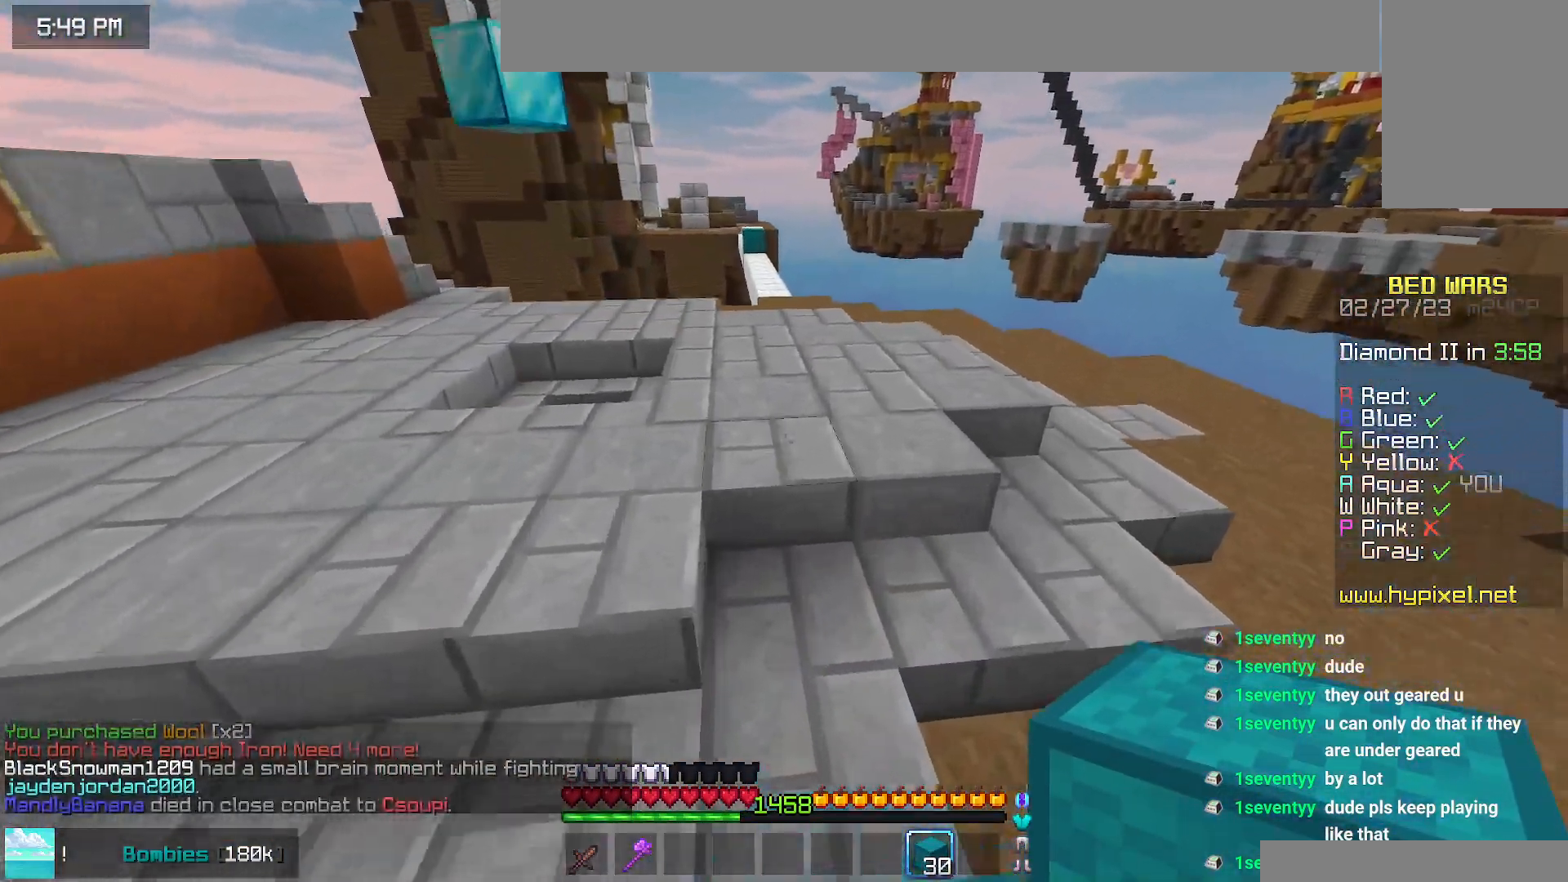
{"keys": ["space", "up"], "mouse": [], "events": []}